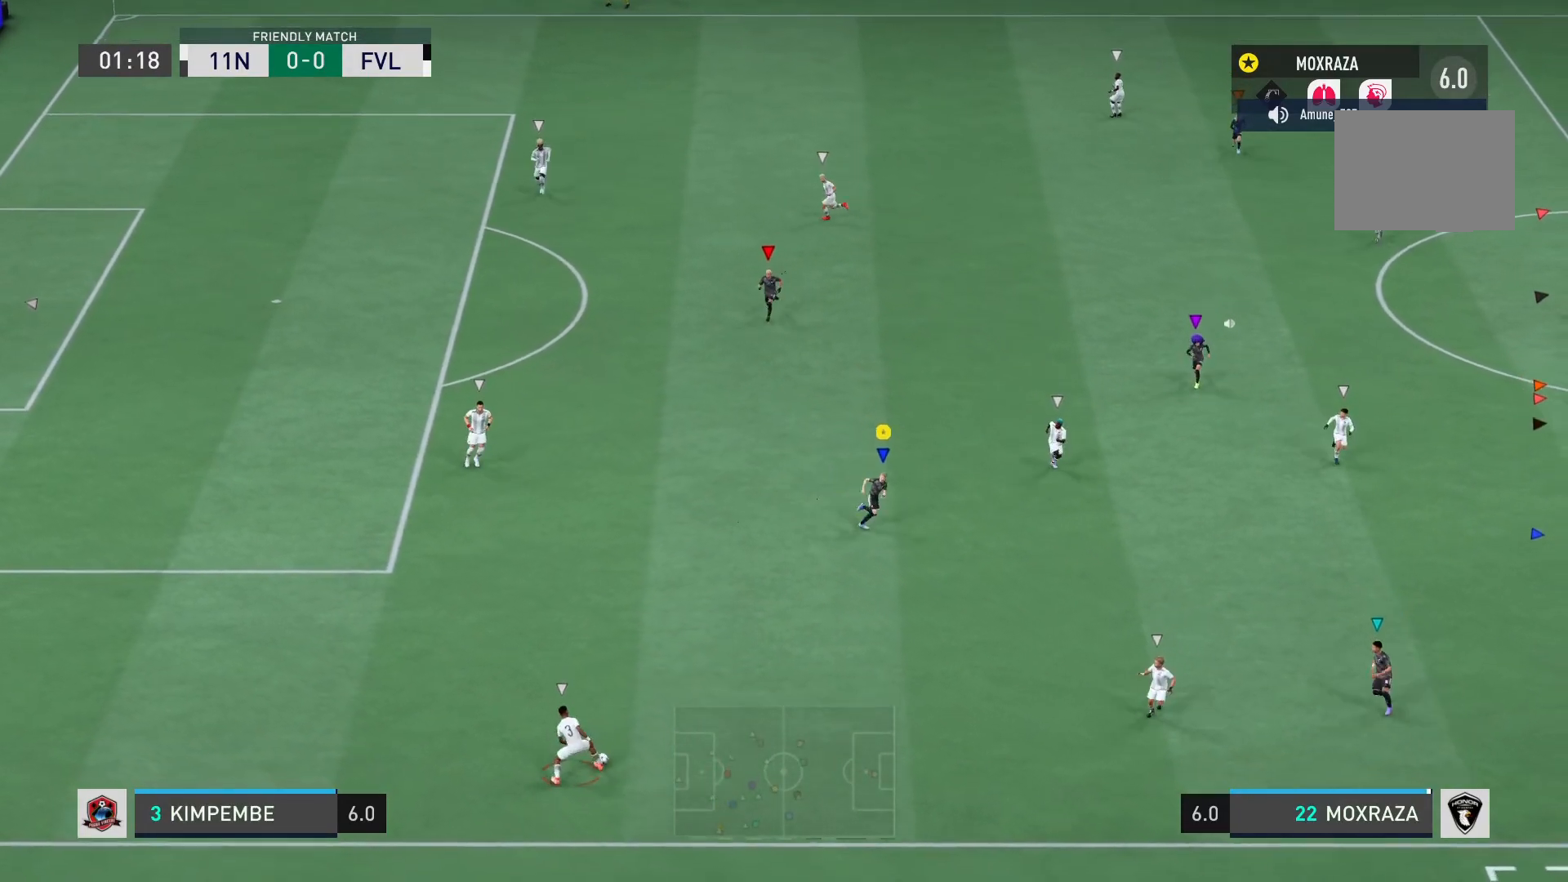
Gameplay with a controller (PlayStation layout); each line is a JSON object with the inputs held at the frame after it. "events" lists button and stick changes between this image and that frame as [ms after this image, input, new state], when the widget could be followed in between. Not read: L3 R3.
{"buttons": ["CROSS"], "left_stick": "down", "right_stick": "center", "events": [[234, "CROSS", "down"], [317, "R2", "up"], [467, "left_stick", "down"]]}
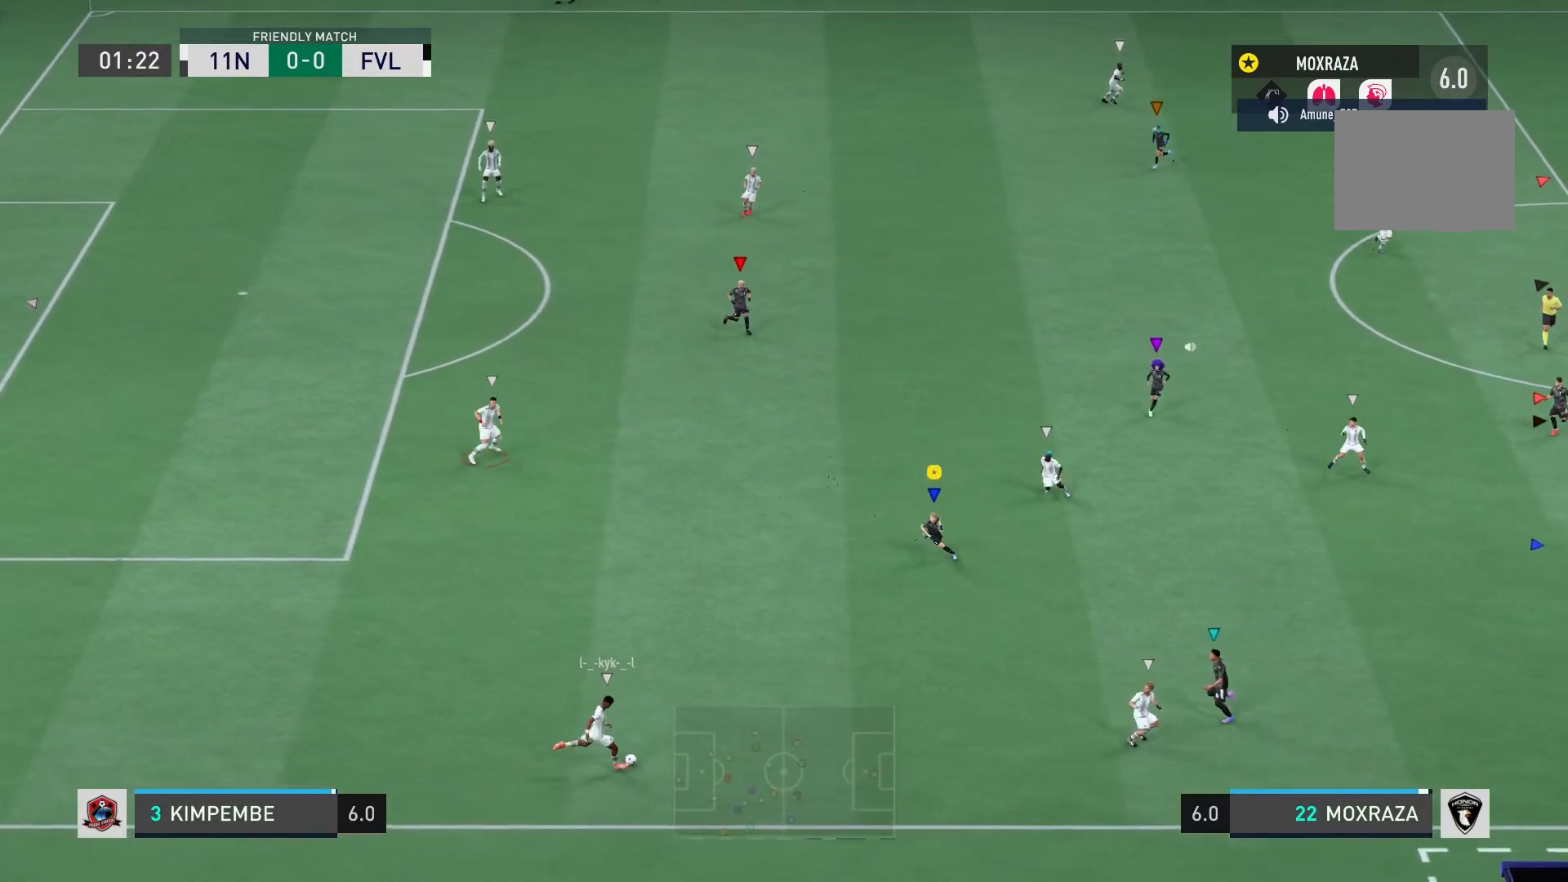
{"buttons": ["CROSS"], "left_stick": "down-left", "right_stick": "center", "events": [[267, "left_stick", "down-left"]]}
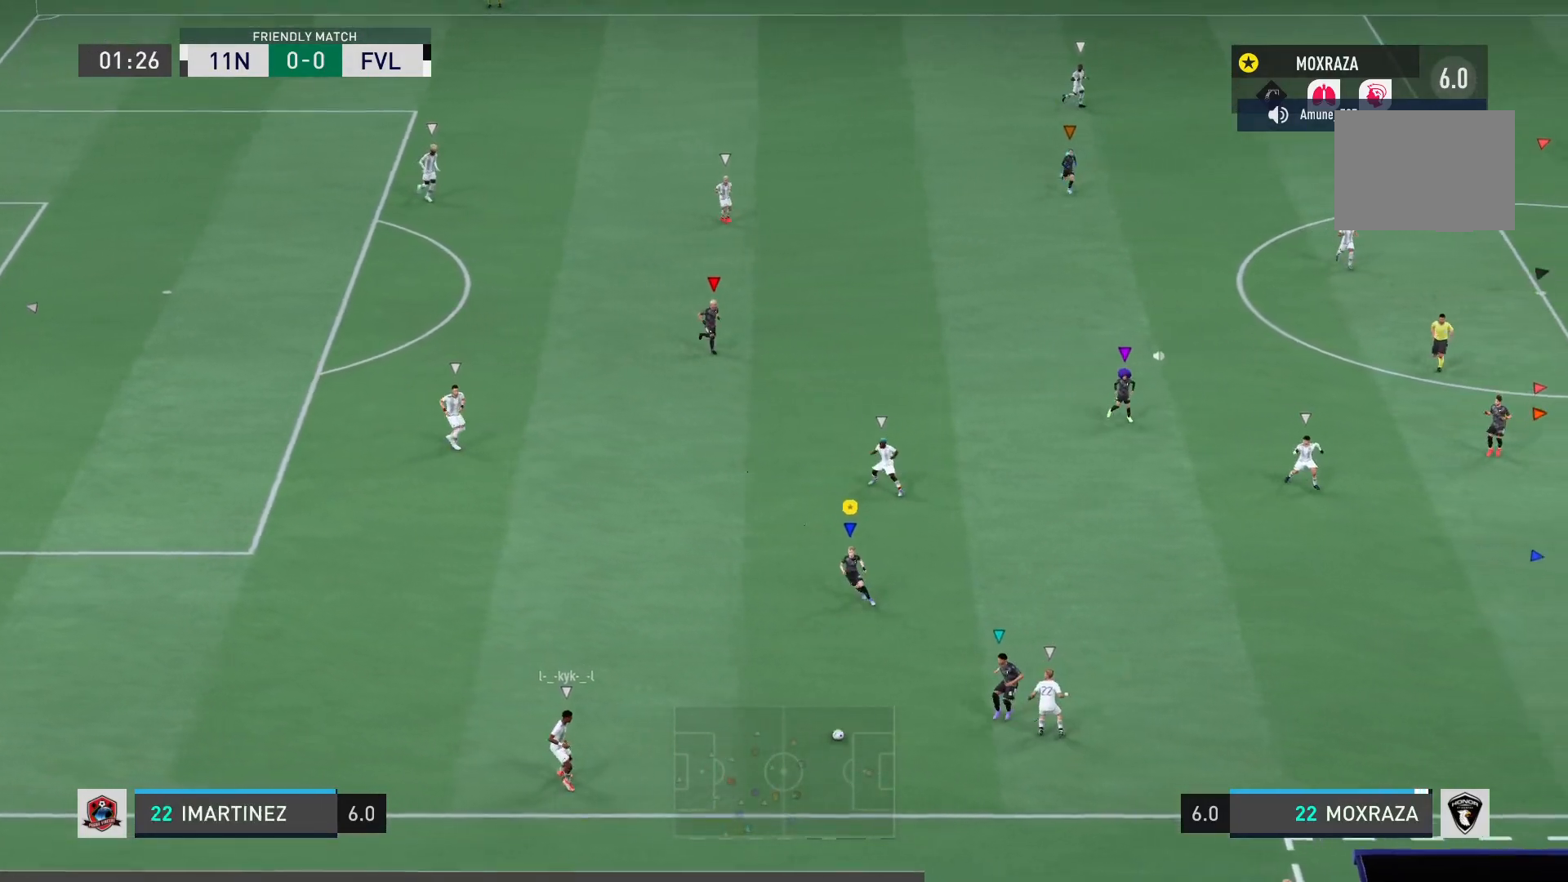
{"buttons": ["L2", "R2"], "left_stick": "up-left", "right_stick": "center", "events": [[34, "CROSS", "up"], [67, "left_stick", "down"], [134, "CROSS", "down"], [167, "left_stick", "down-right"], [234, "CROSS", "up"], [367, "L2", "down"], [367, "left_stick", "up-right"], [384, "R2", "down"], [434, "left_stick", "up-left"]]}
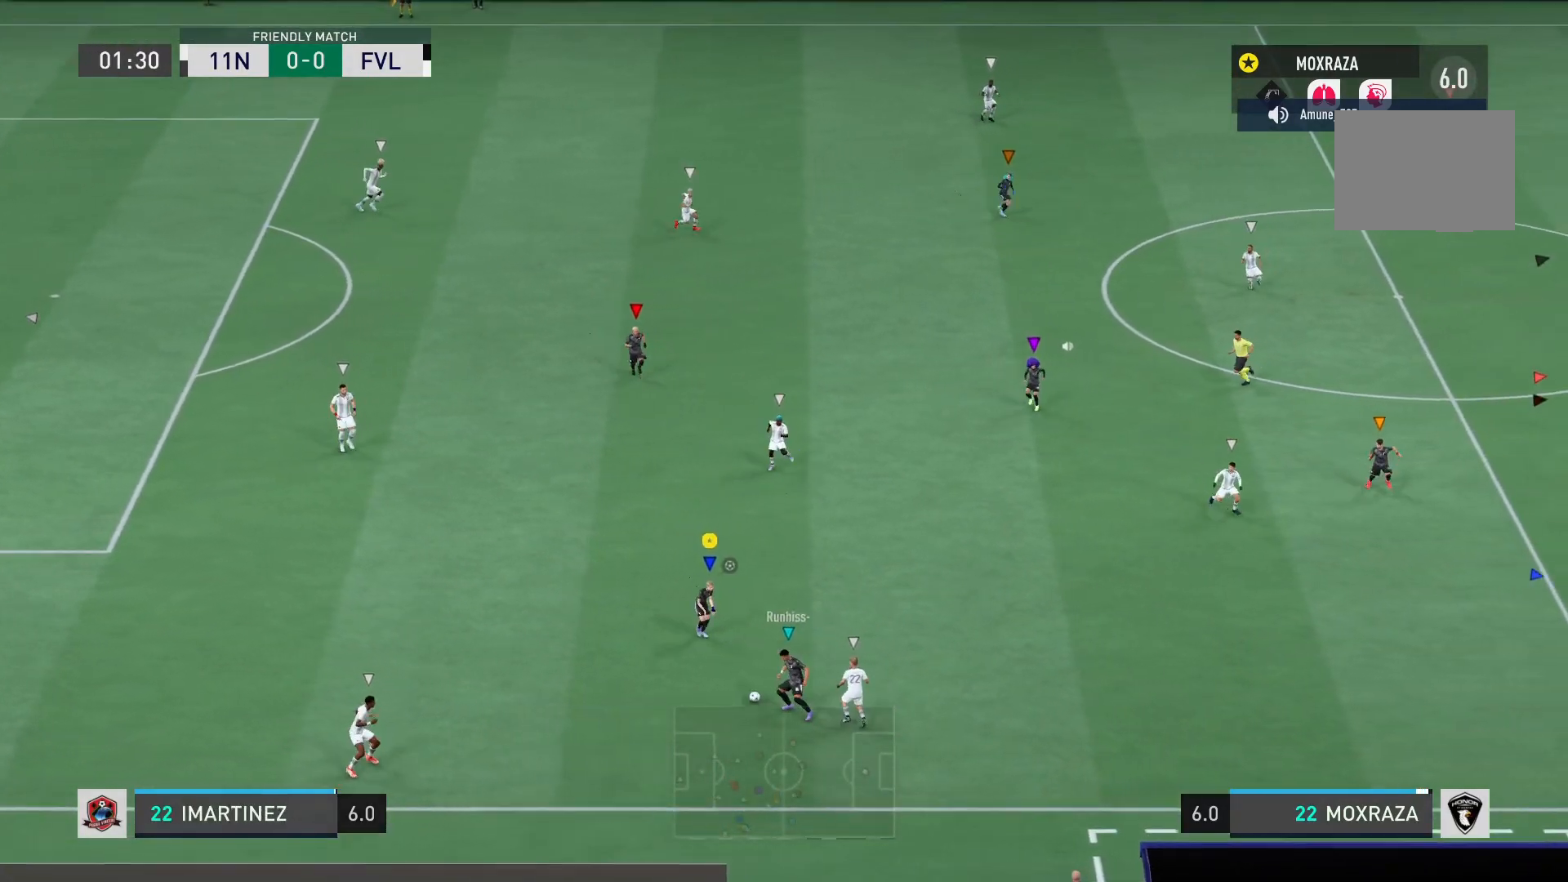
{"buttons": ["R2"], "left_stick": "up-left", "right_stick": "center", "events": [[183, "L2", "up"]]}
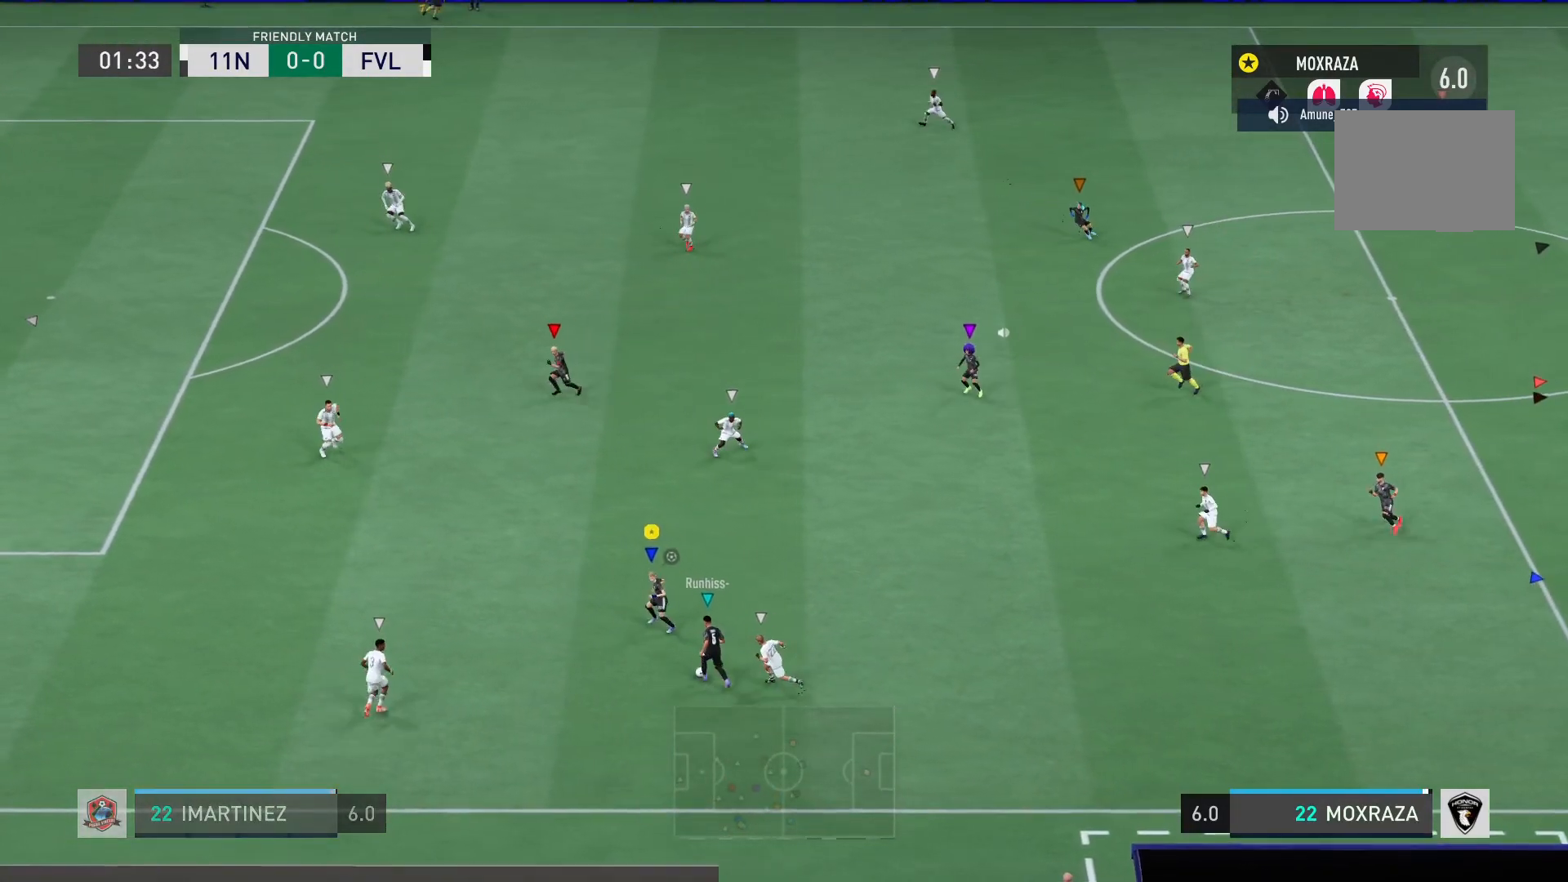
{"buttons": ["R1"], "left_stick": "up-left", "right_stick": "center", "events": [[334, "R2", "up"], [417, "CROSS", "down"], [417, "R1", "down"], [484, "CROSS", "up"]]}
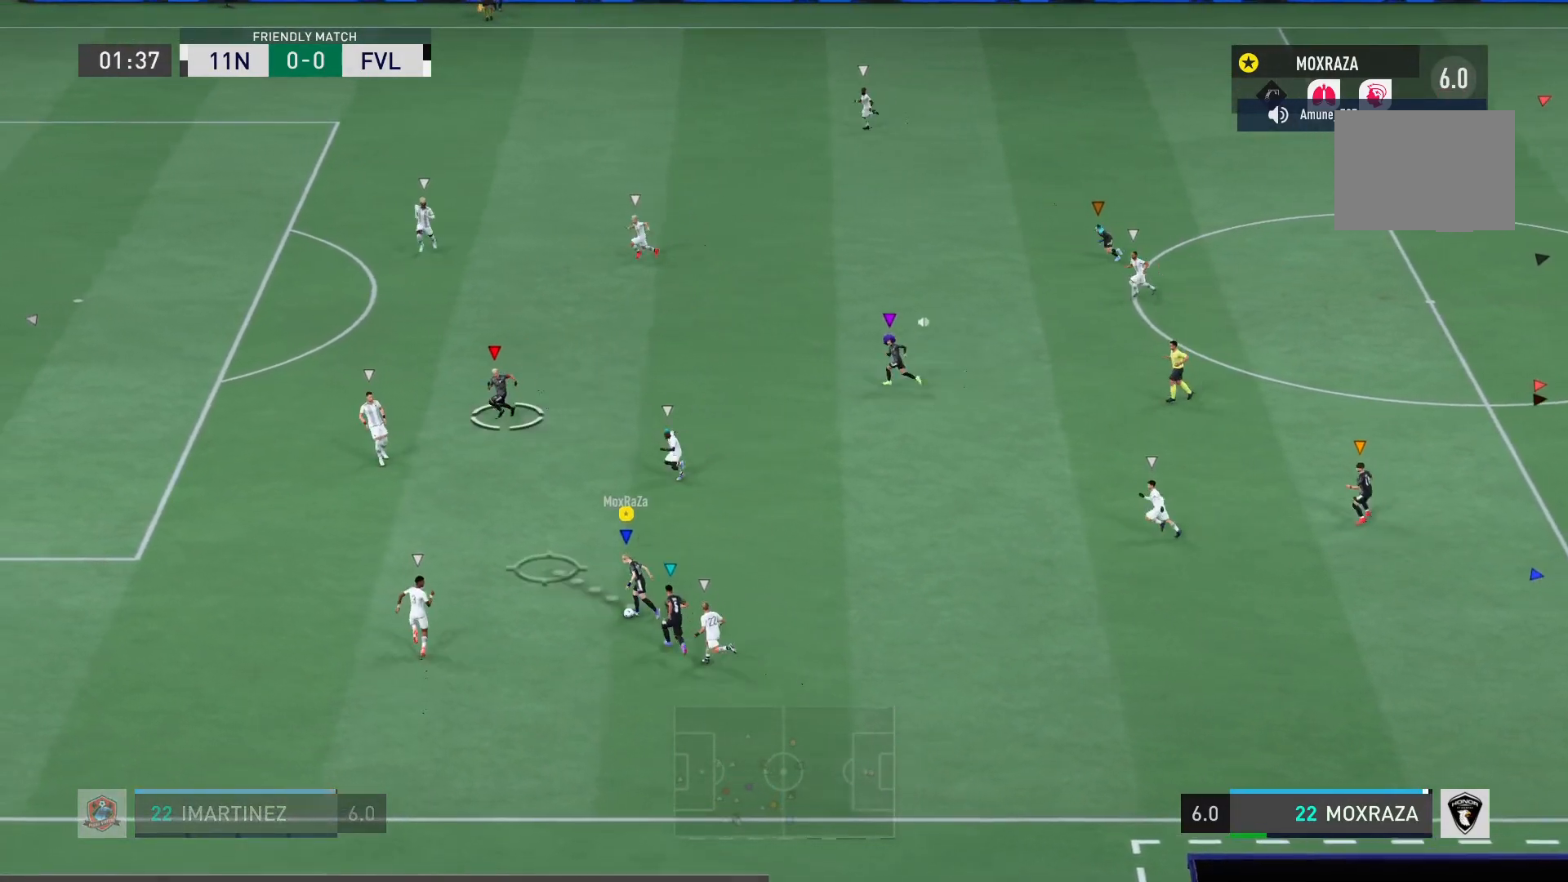
{"buttons": ["R1"], "left_stick": "up-left", "right_stick": "center", "events": []}
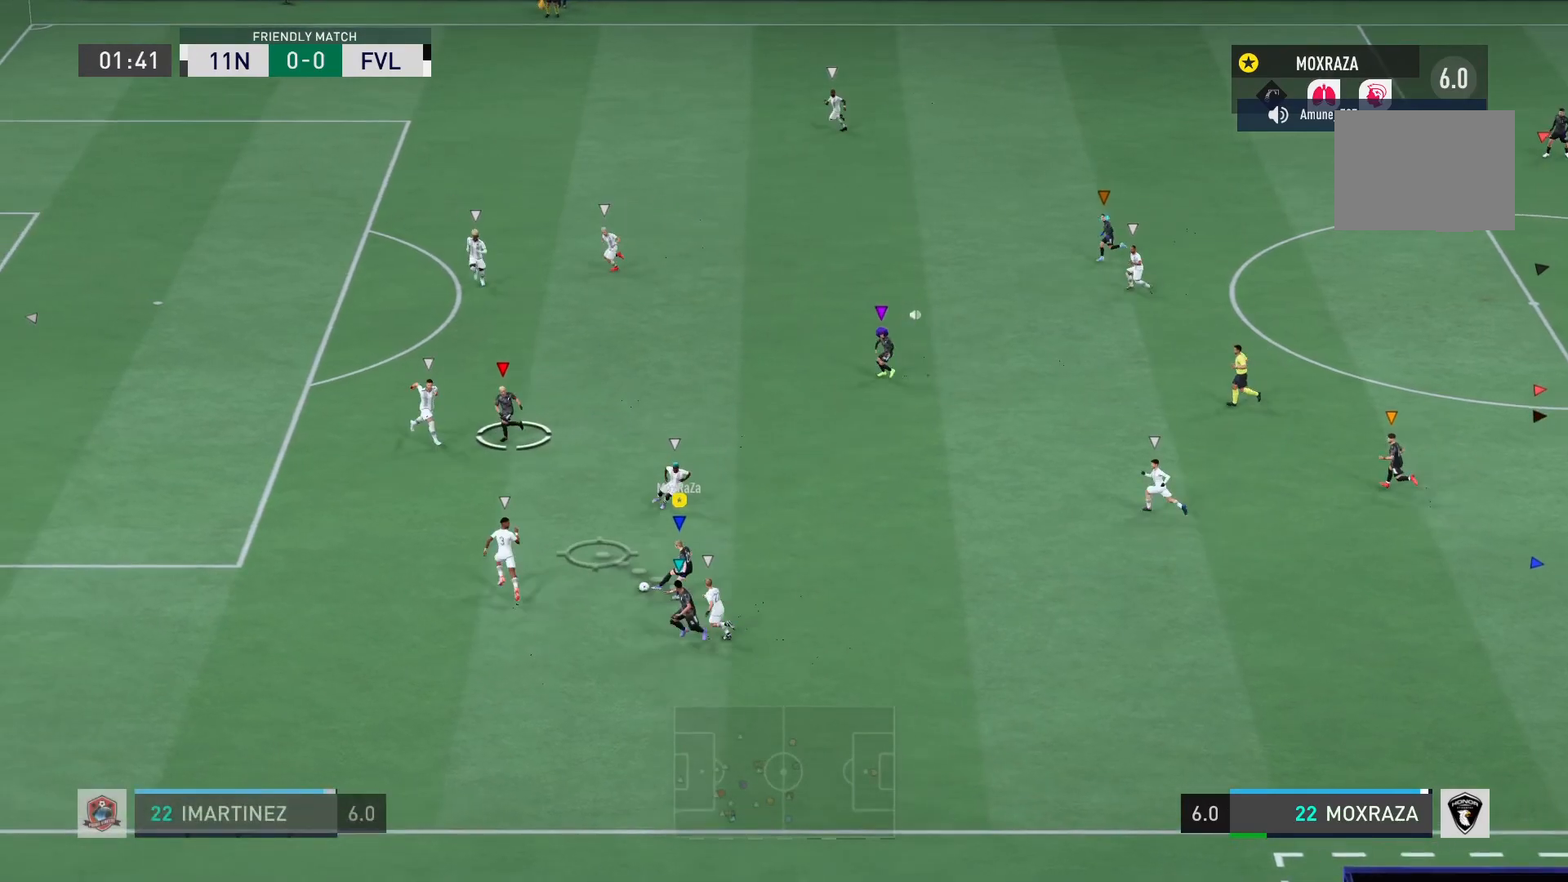
{"buttons": ["R2"], "left_stick": "up-left", "right_stick": "center", "events": [[200, "R1", "up"], [284, "R2", "down"]]}
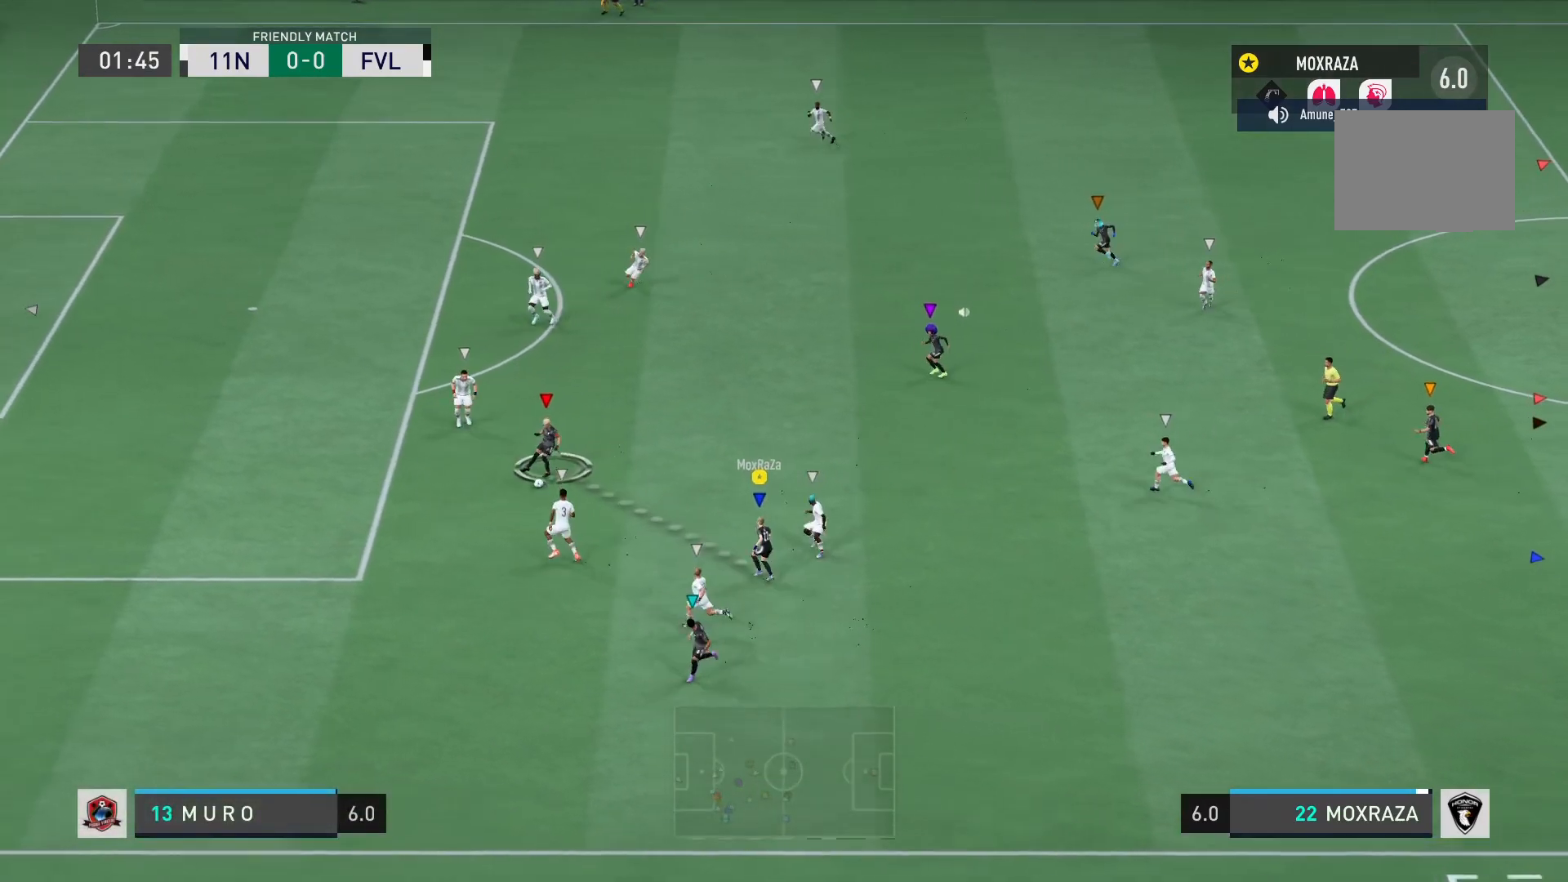
{"buttons": ["R2"], "left_stick": "up-left", "right_stick": "center", "events": []}
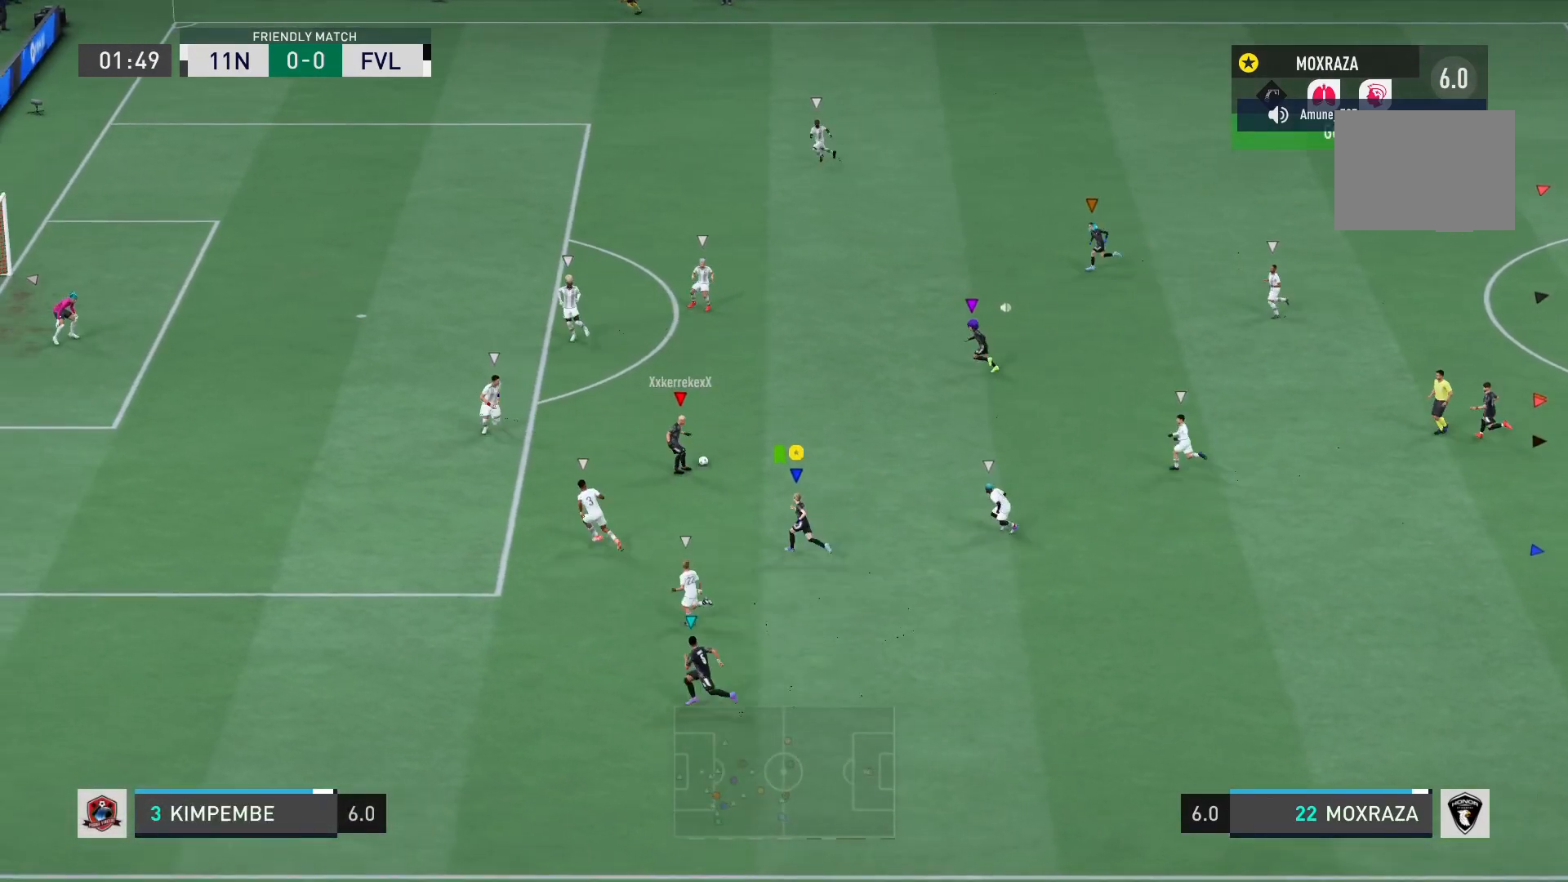
{"buttons": ["R2"], "left_stick": "up-left", "right_stick": "center", "events": []}
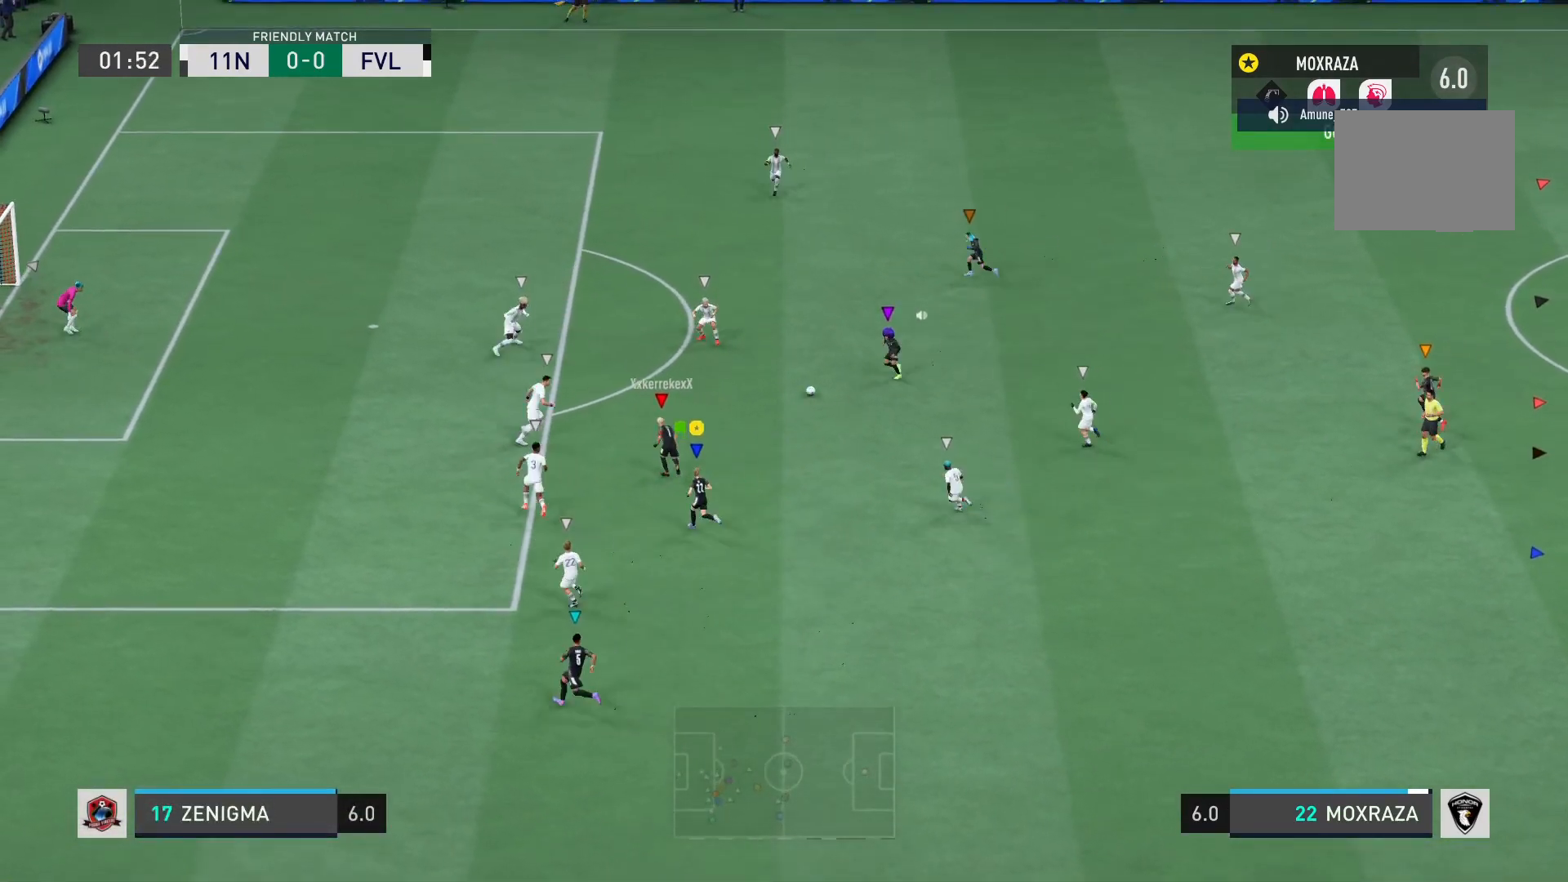
{"buttons": ["R2"], "left_stick": "up-left", "right_stick": "center", "events": []}
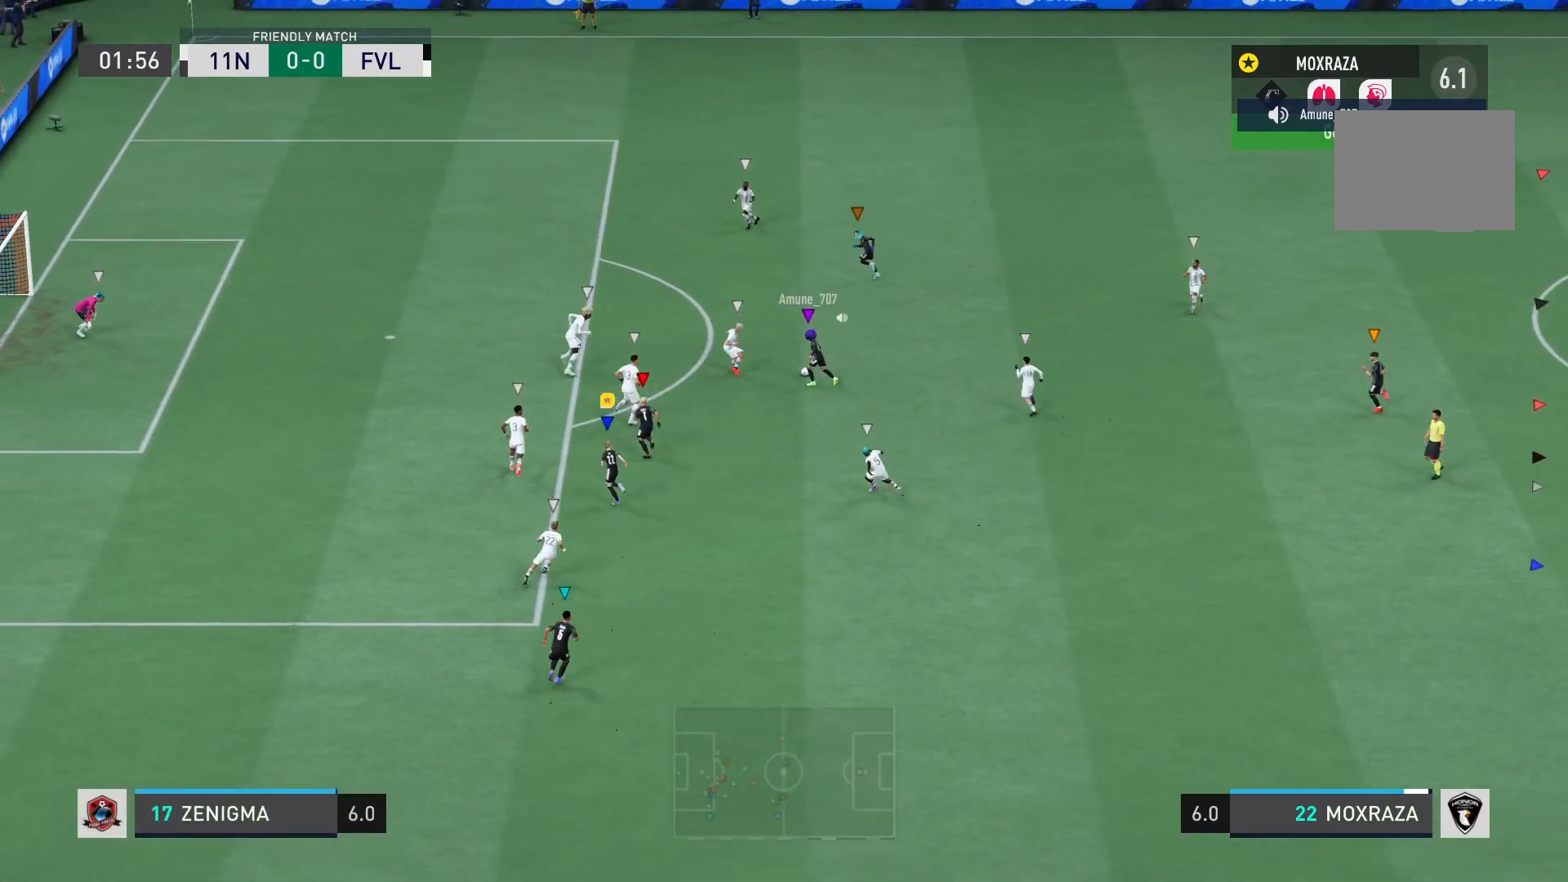
{"buttons": [], "left_stick": "up", "right_stick": "center"}
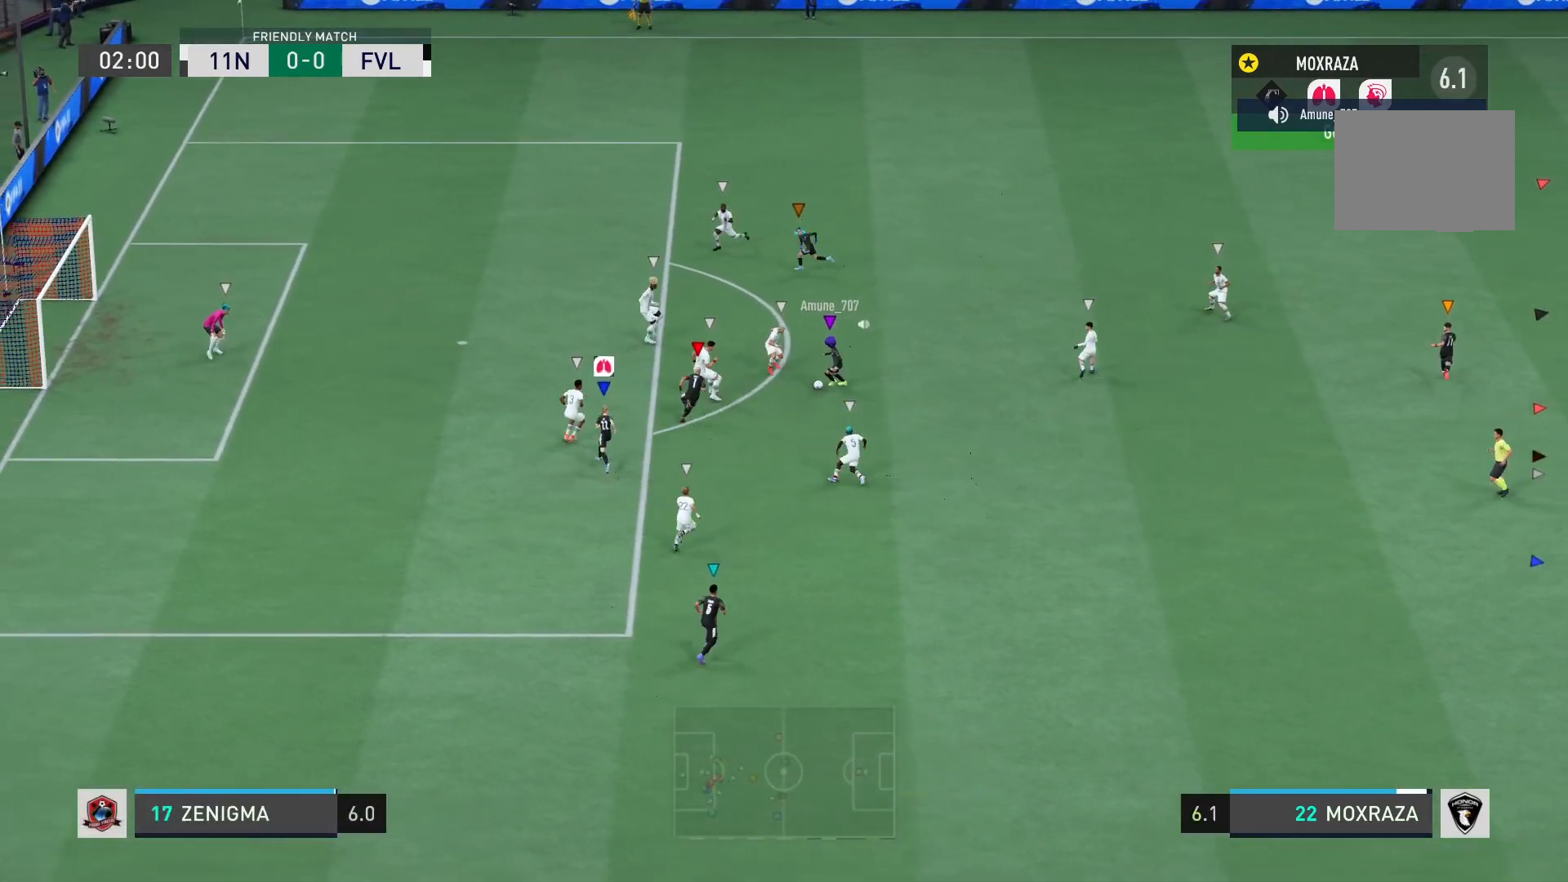
{"buttons": [], "left_stick": "down-right", "right_stick": "center", "events": [[100, "left_stick", "up-right"], [317, "left_stick", "right"], [483, "left_stick", "down-right"]]}
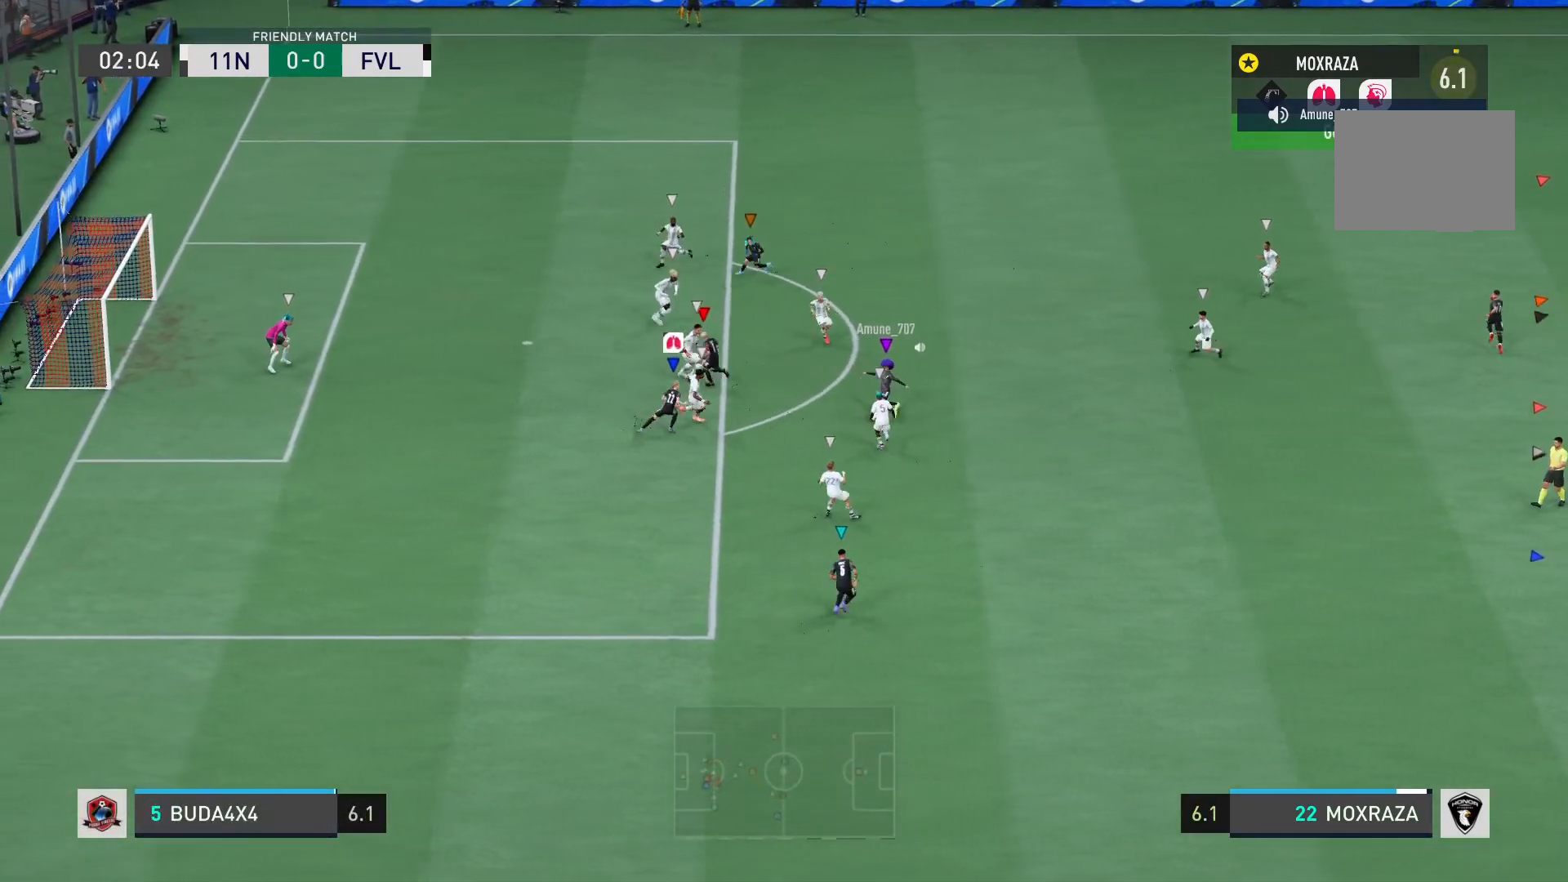
{"buttons": [], "left_stick": "down-left", "right_stick": "center", "events": [[117, "left_stick", "down"], [284, "left_stick", "down-left"]]}
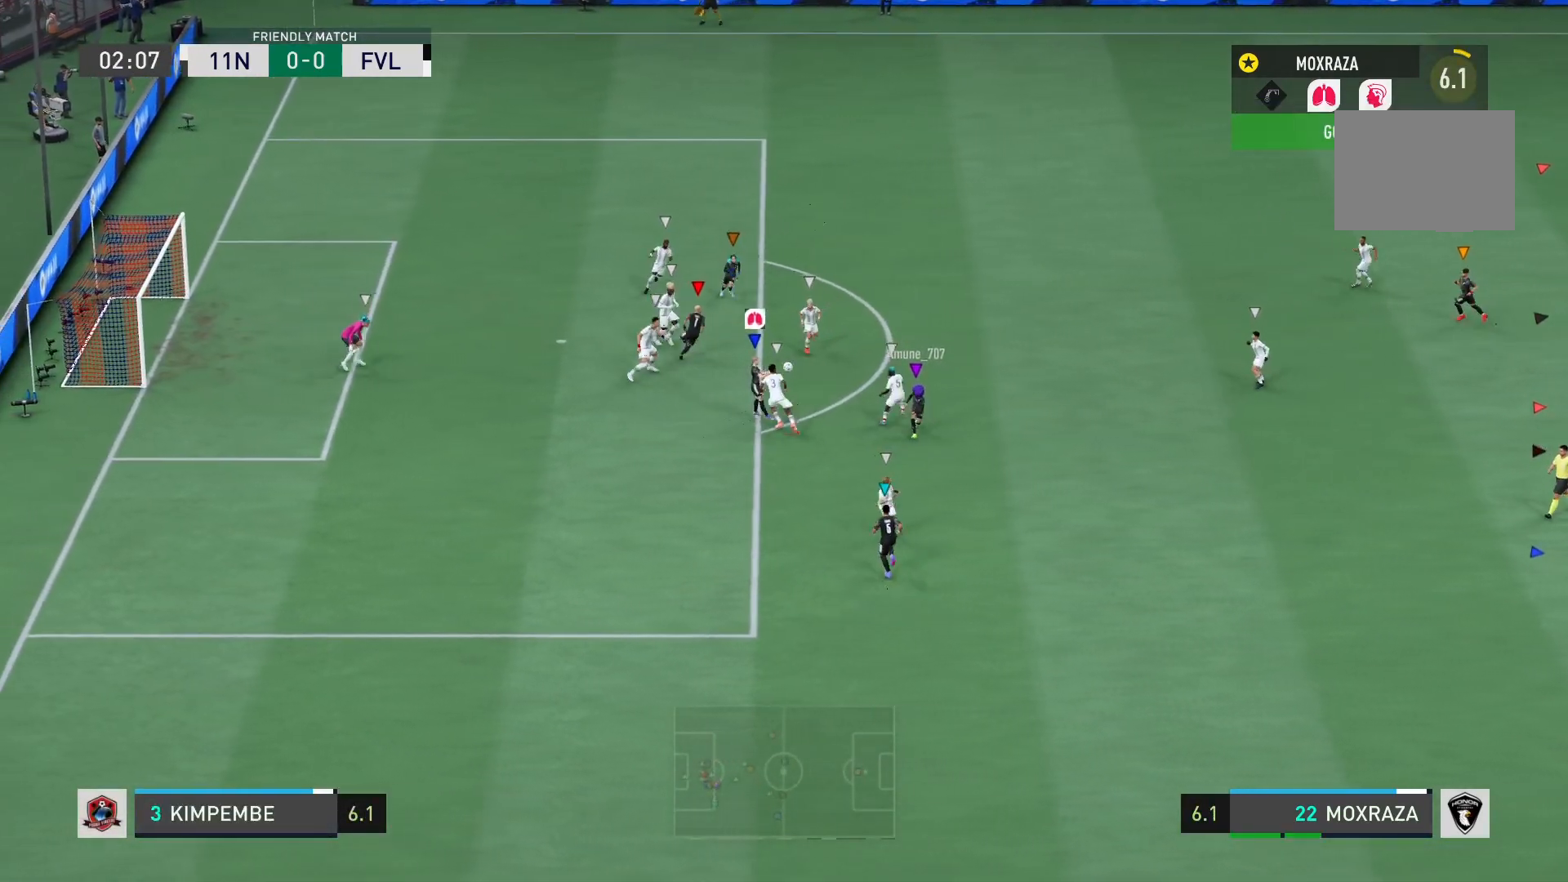
{"buttons": [], "left_stick": "up-left", "right_stick": "center", "events": [[133, "left_stick", "left"], [200, "CIRCLE", "down"], [233, "left_stick", "up-left"], [433, "CIRCLE", "up"]]}
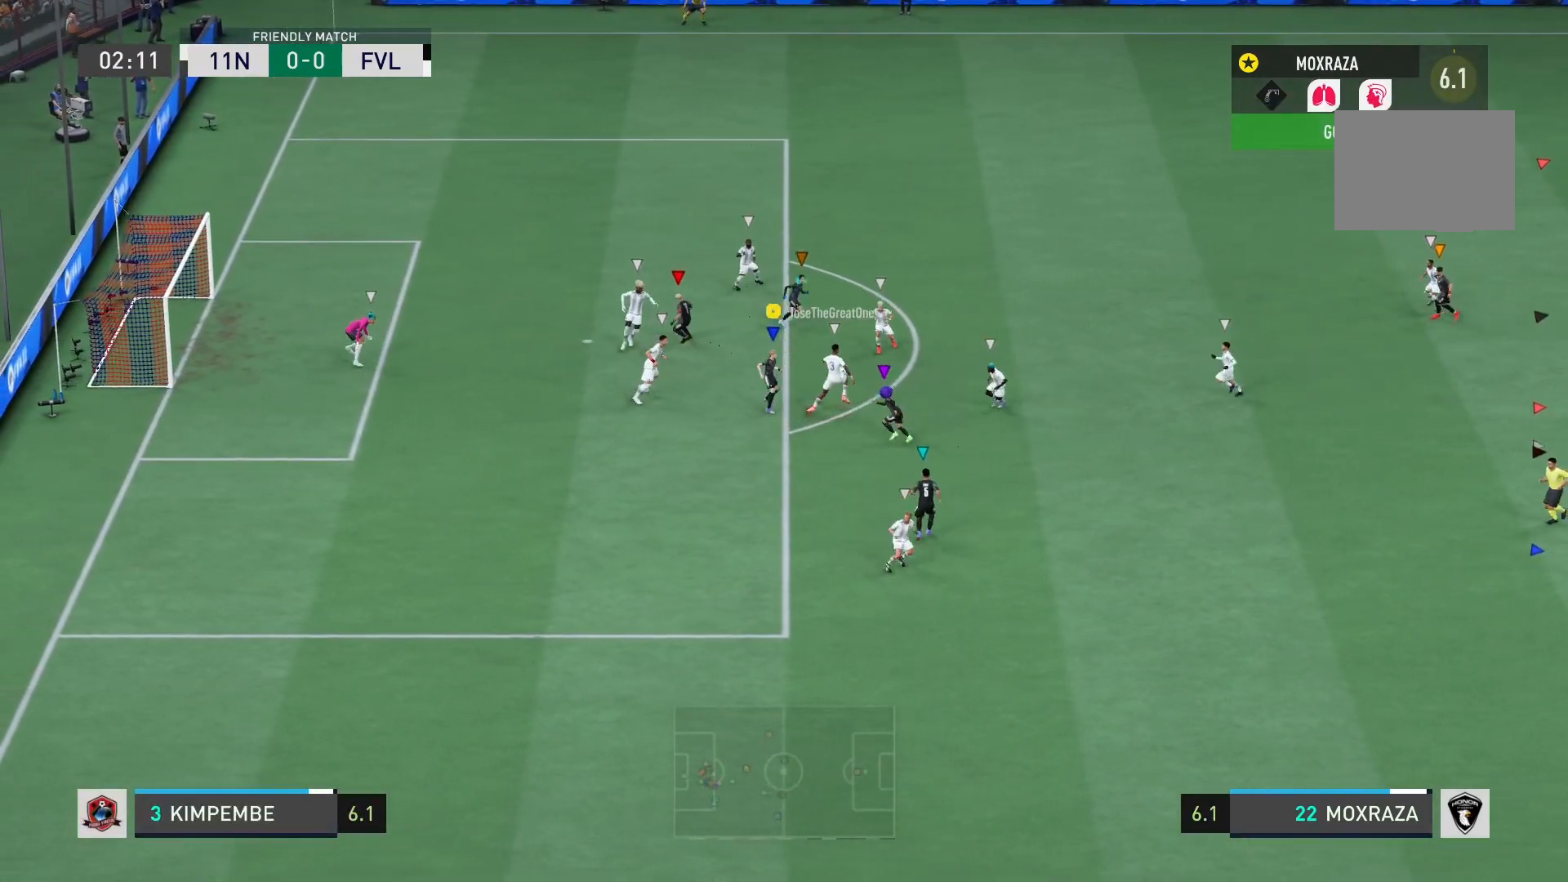
{"buttons": ["L2", "R2"], "left_stick": "right", "right_stick": "center", "events": [[167, "left_stick", "up-right"], [234, "L2", "down"], [267, "R2", "down"], [467, "left_stick", "right"]]}
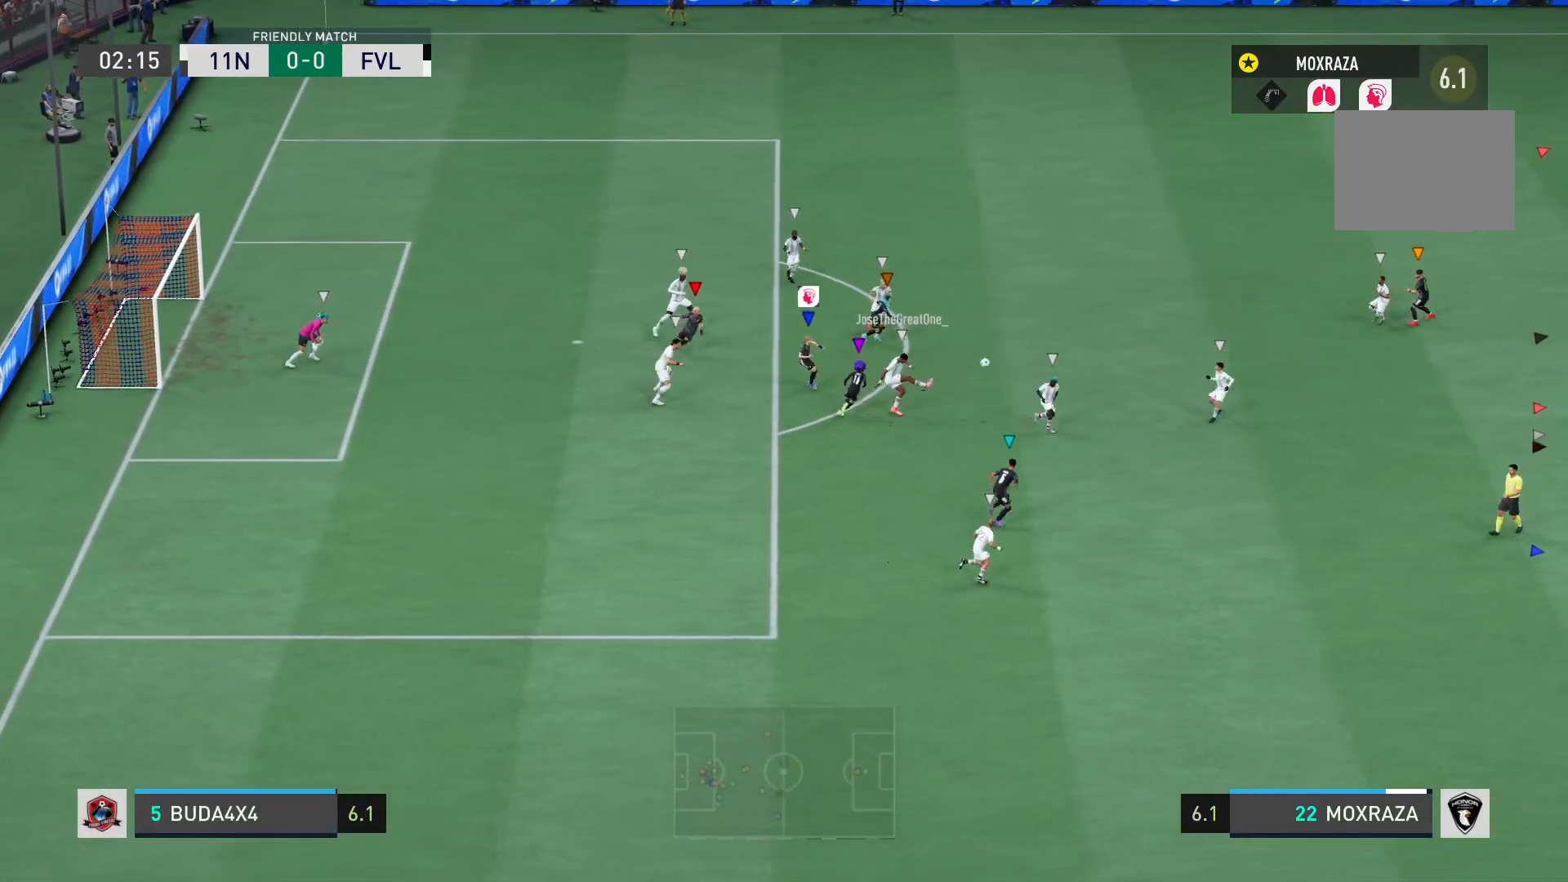
{"buttons": ["R2"], "left_stick": "down-right", "right_stick": "center", "events": [[66, "left_stick", "down-right"], [116, "L2", "up"]]}
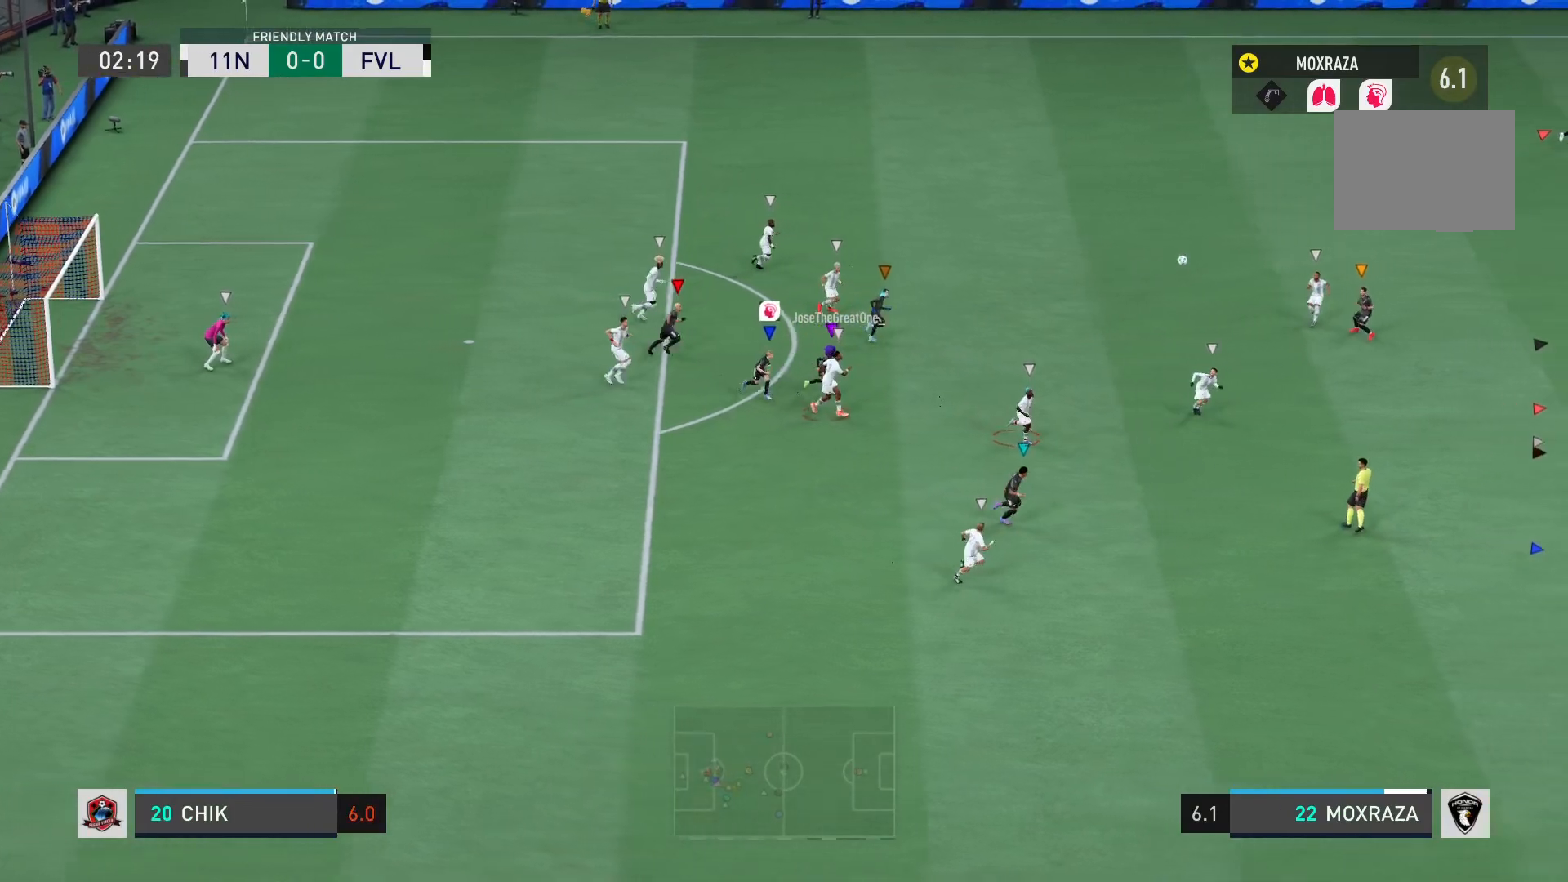
{"buttons": [], "left_stick": "down-right", "right_stick": "center", "events": [[300, "R2", "up"]]}
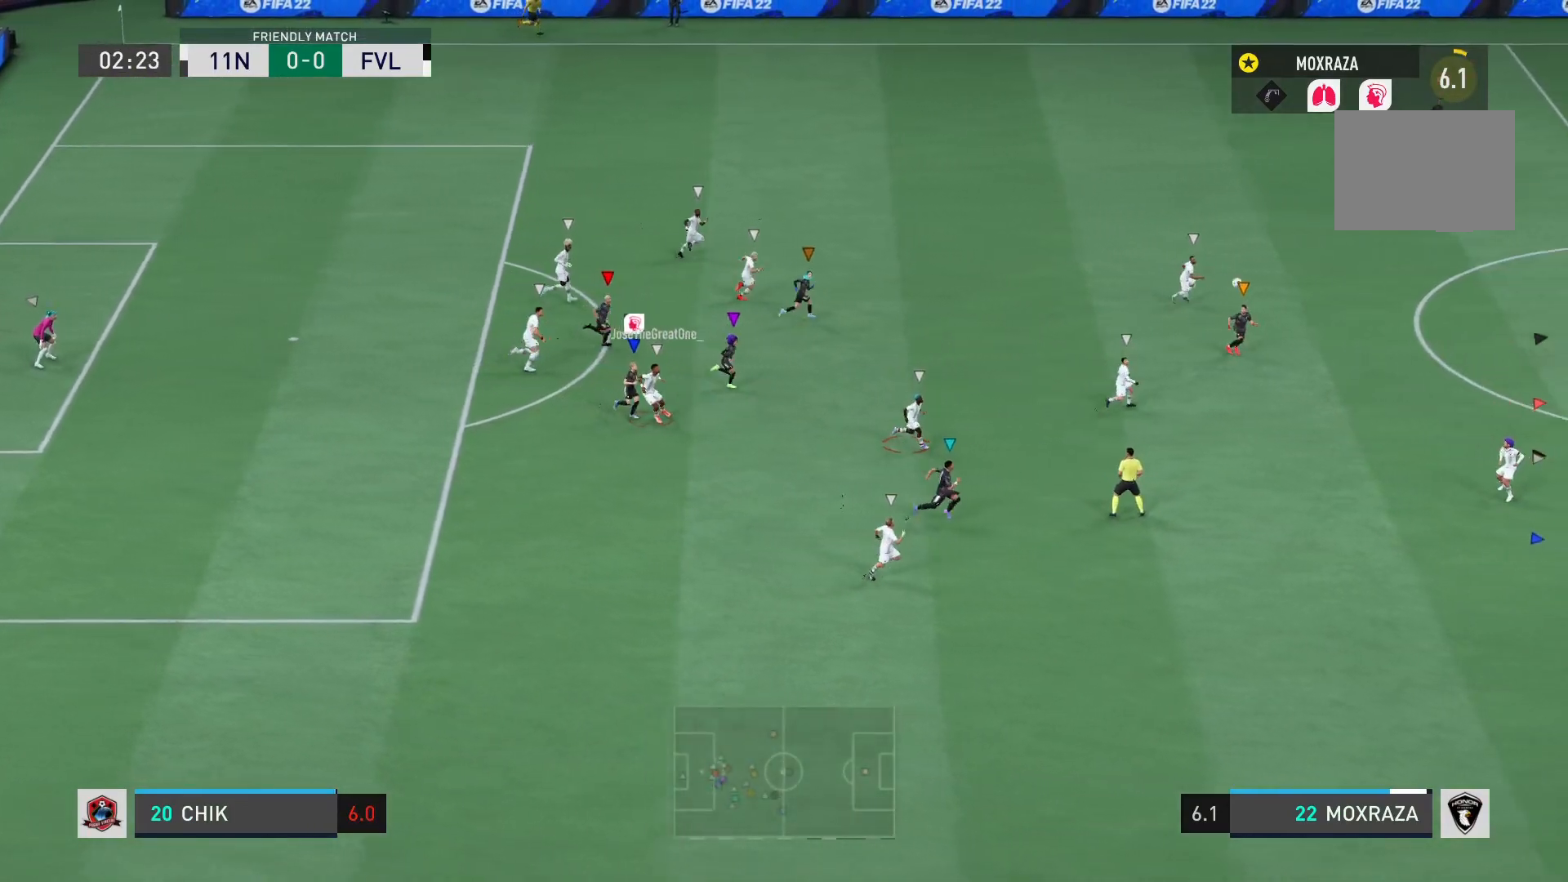
{"buttons": [], "left_stick": "down-right", "right_stick": "center", "events": []}
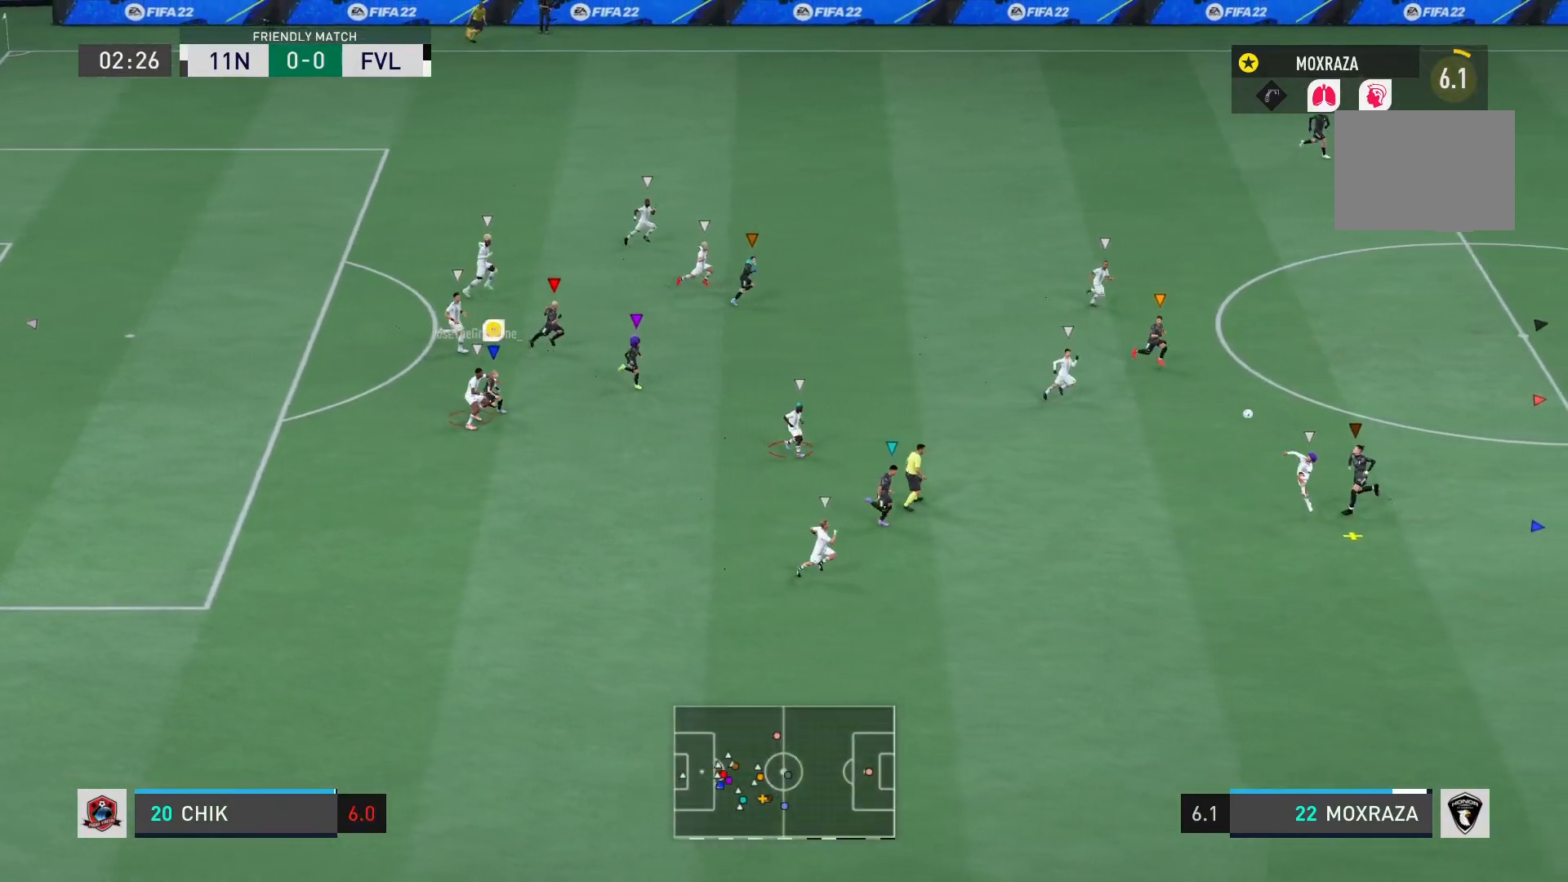
{"buttons": [], "left_stick": "down-right", "right_stick": "center", "events": []}
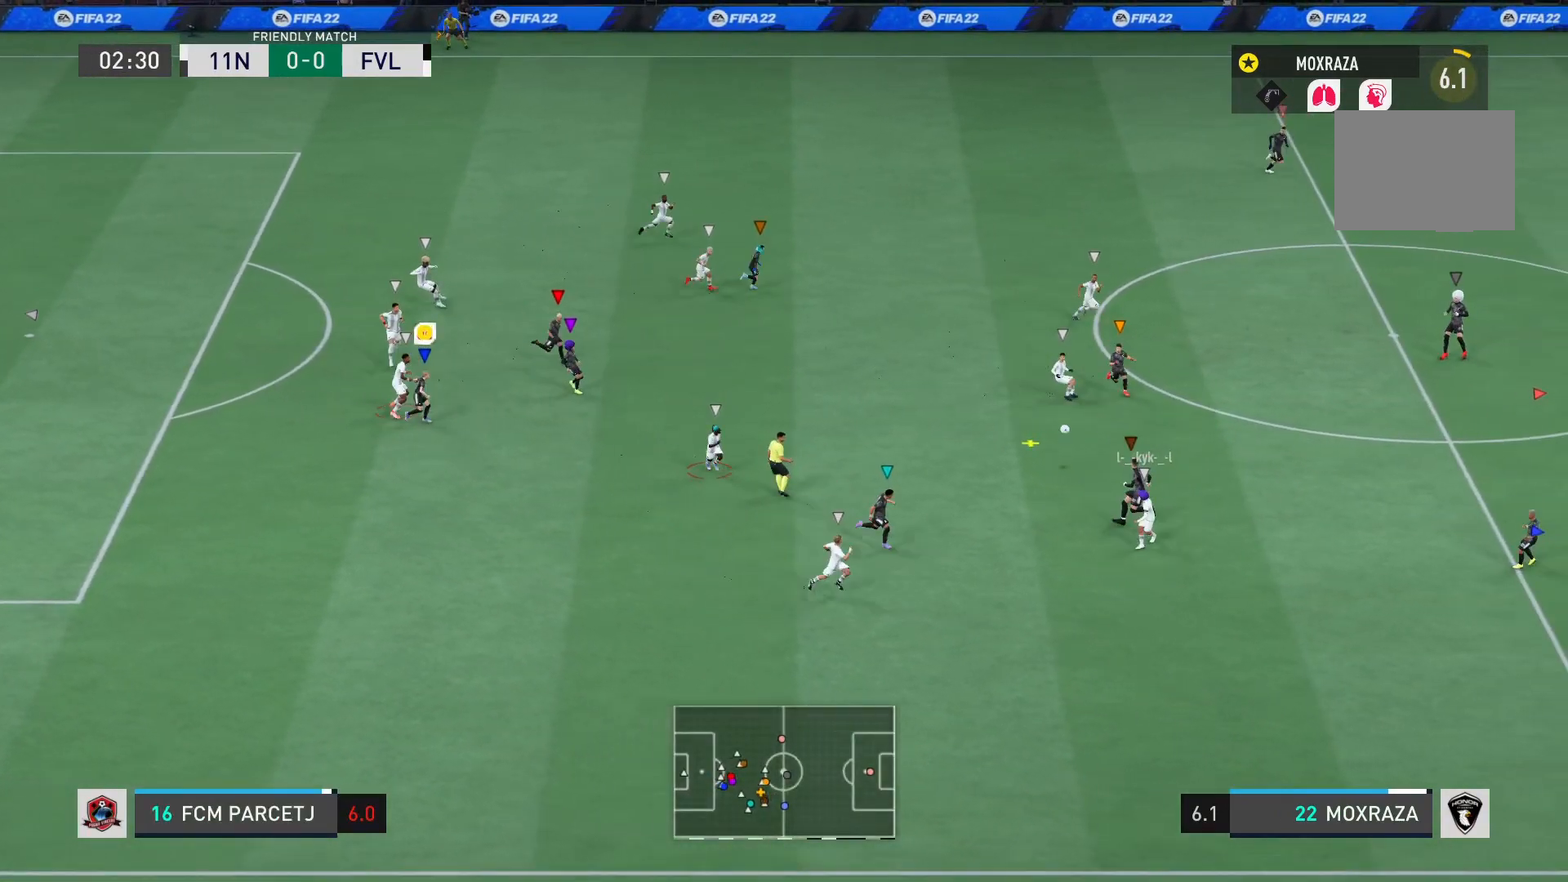
{"buttons": ["R2"], "left_stick": "right", "right_stick": "center", "events": [[133, "left_stick", "right"], [367, "R2", "down"]]}
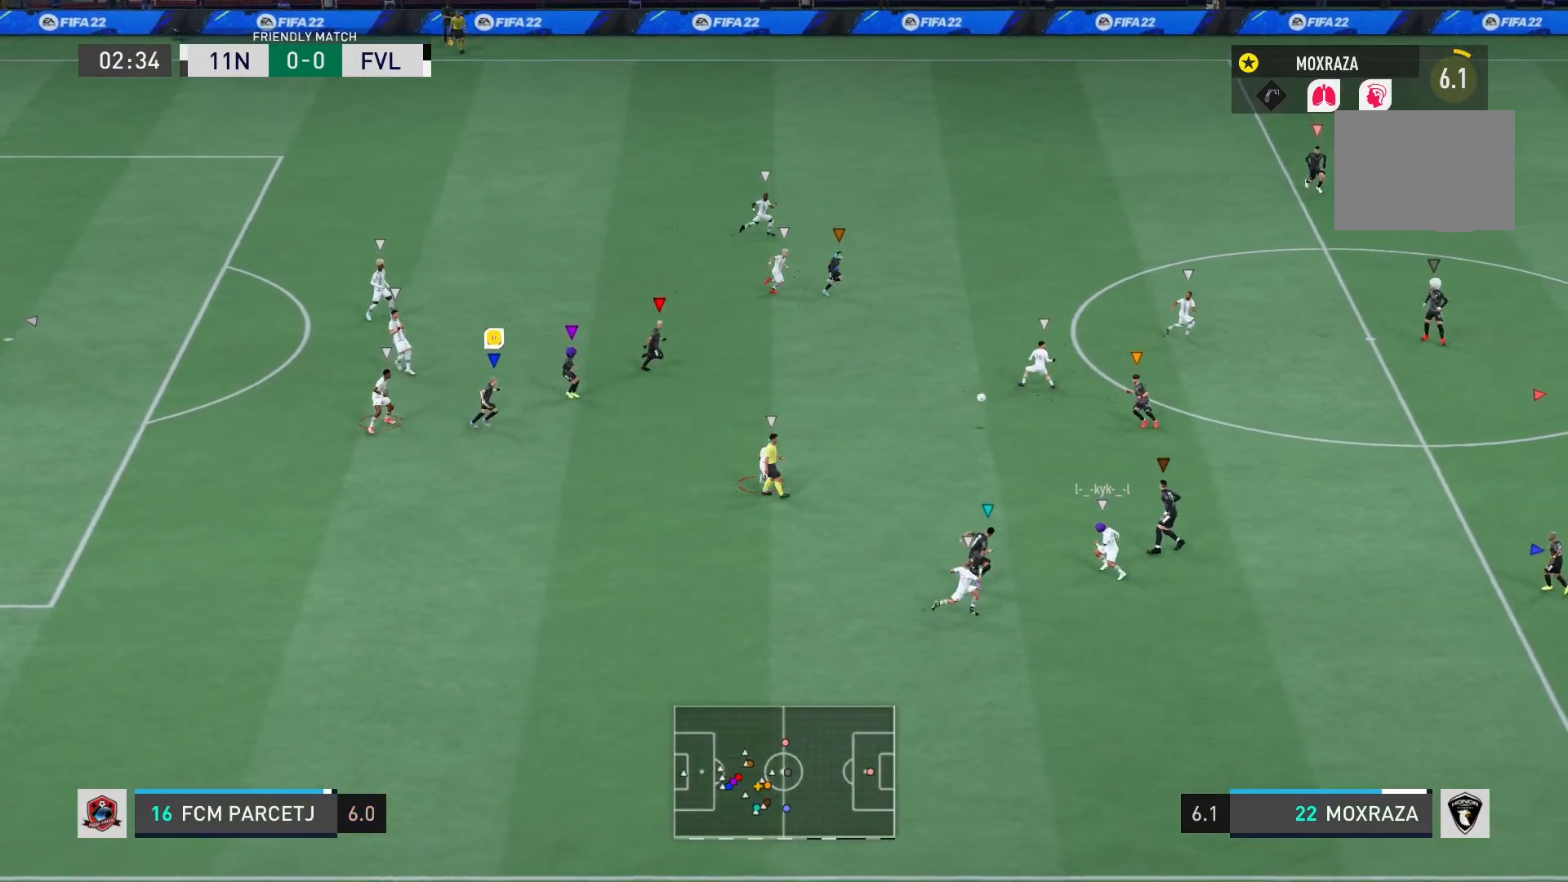
{"buttons": ["R2"], "left_stick": "right", "right_stick": "center", "events": []}
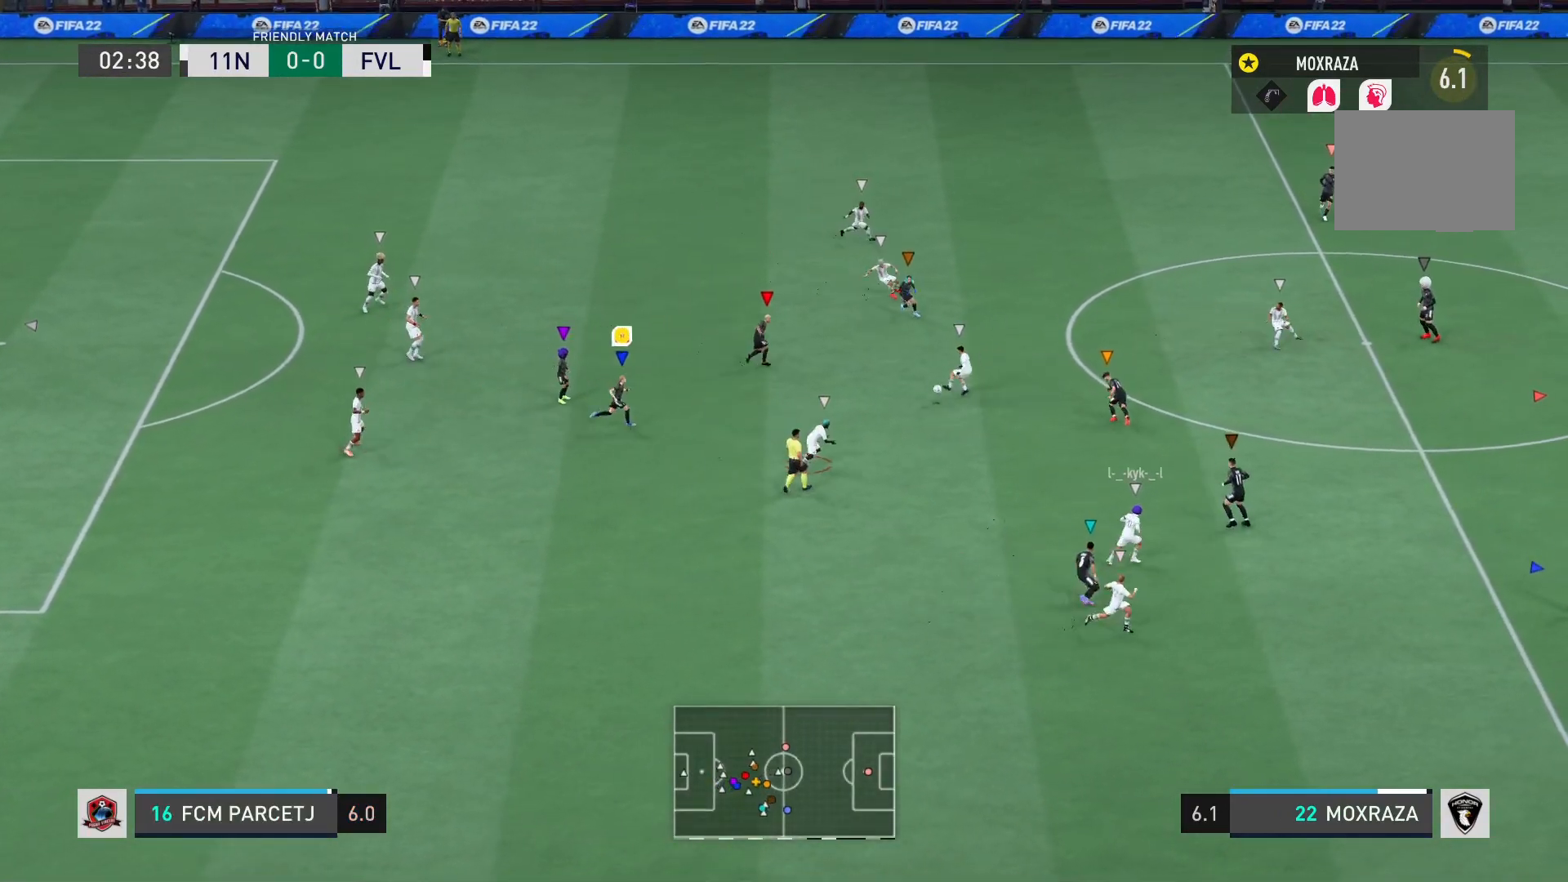
{"buttons": ["R2"], "left_stick": "right", "right_stick": "center", "events": []}
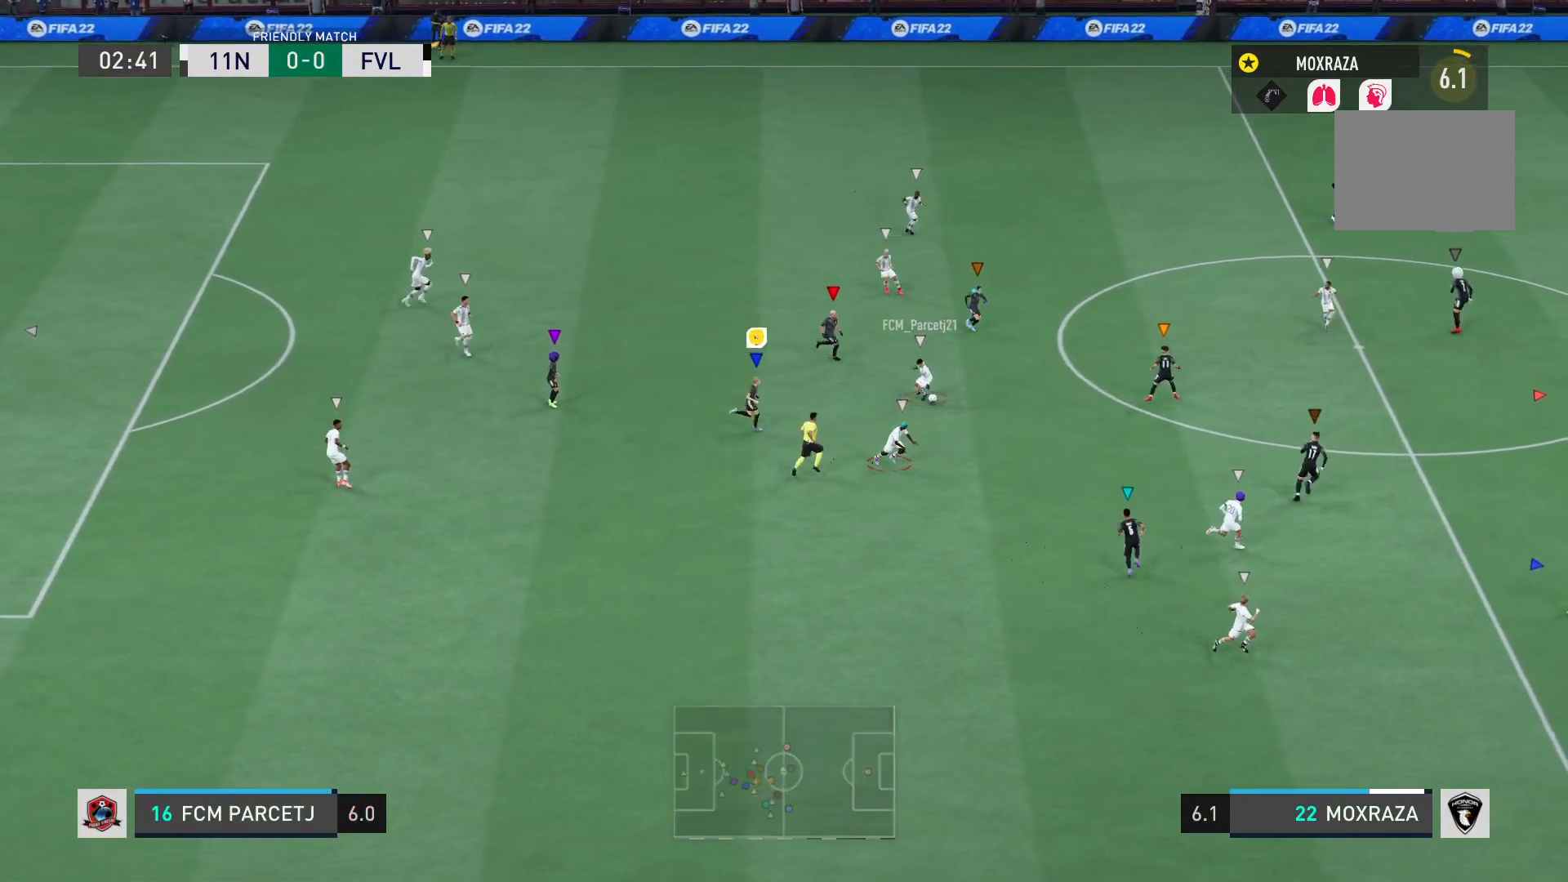
{"buttons": [], "left_stick": "right", "right_stick": "center", "events": [[301, "R2", "up"]]}
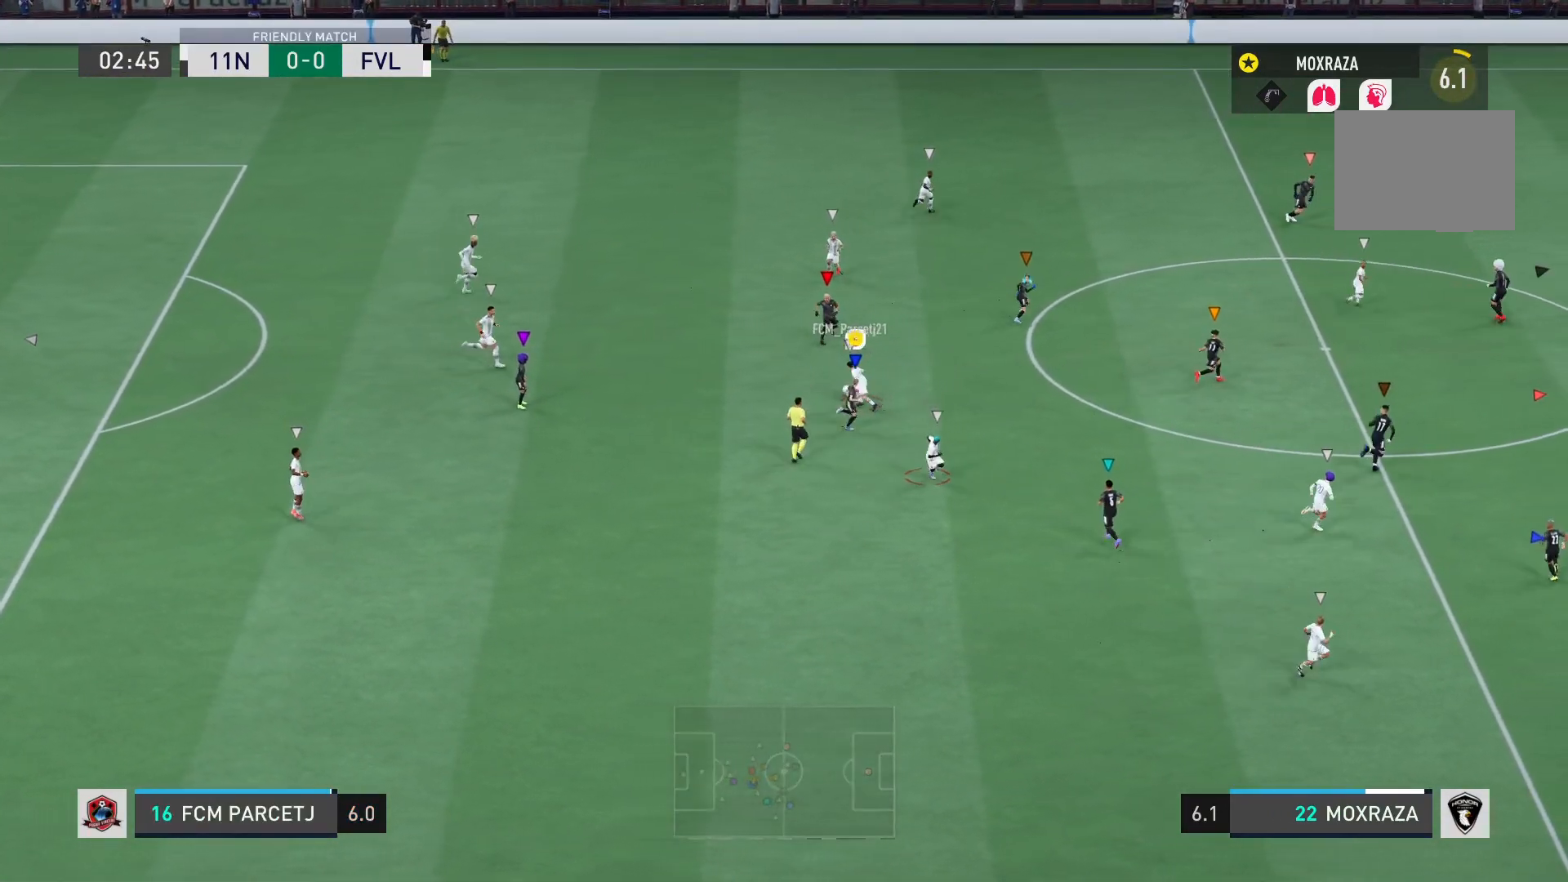
{"buttons": [], "left_stick": "up-left", "right_stick": "center", "events": [[100, "left_stick", "up"], [300, "left_stick", "up-left"]]}
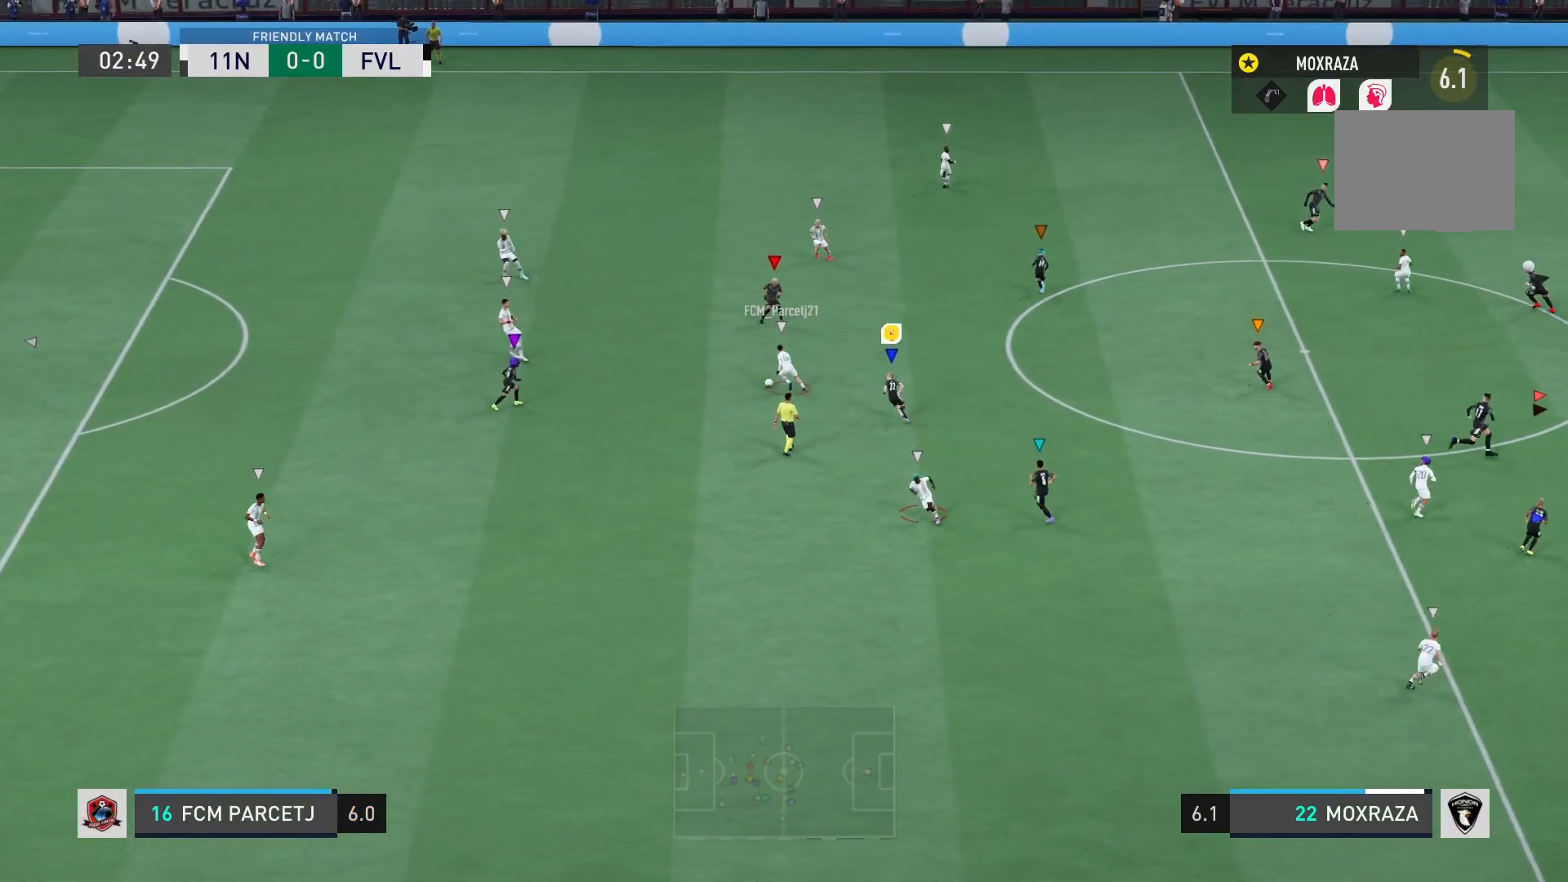
{"buttons": ["CROSS"], "left_stick": "left", "right_stick": "center", "events": [[217, "CROSS", "down"], [451, "left_stick", "left"]]}
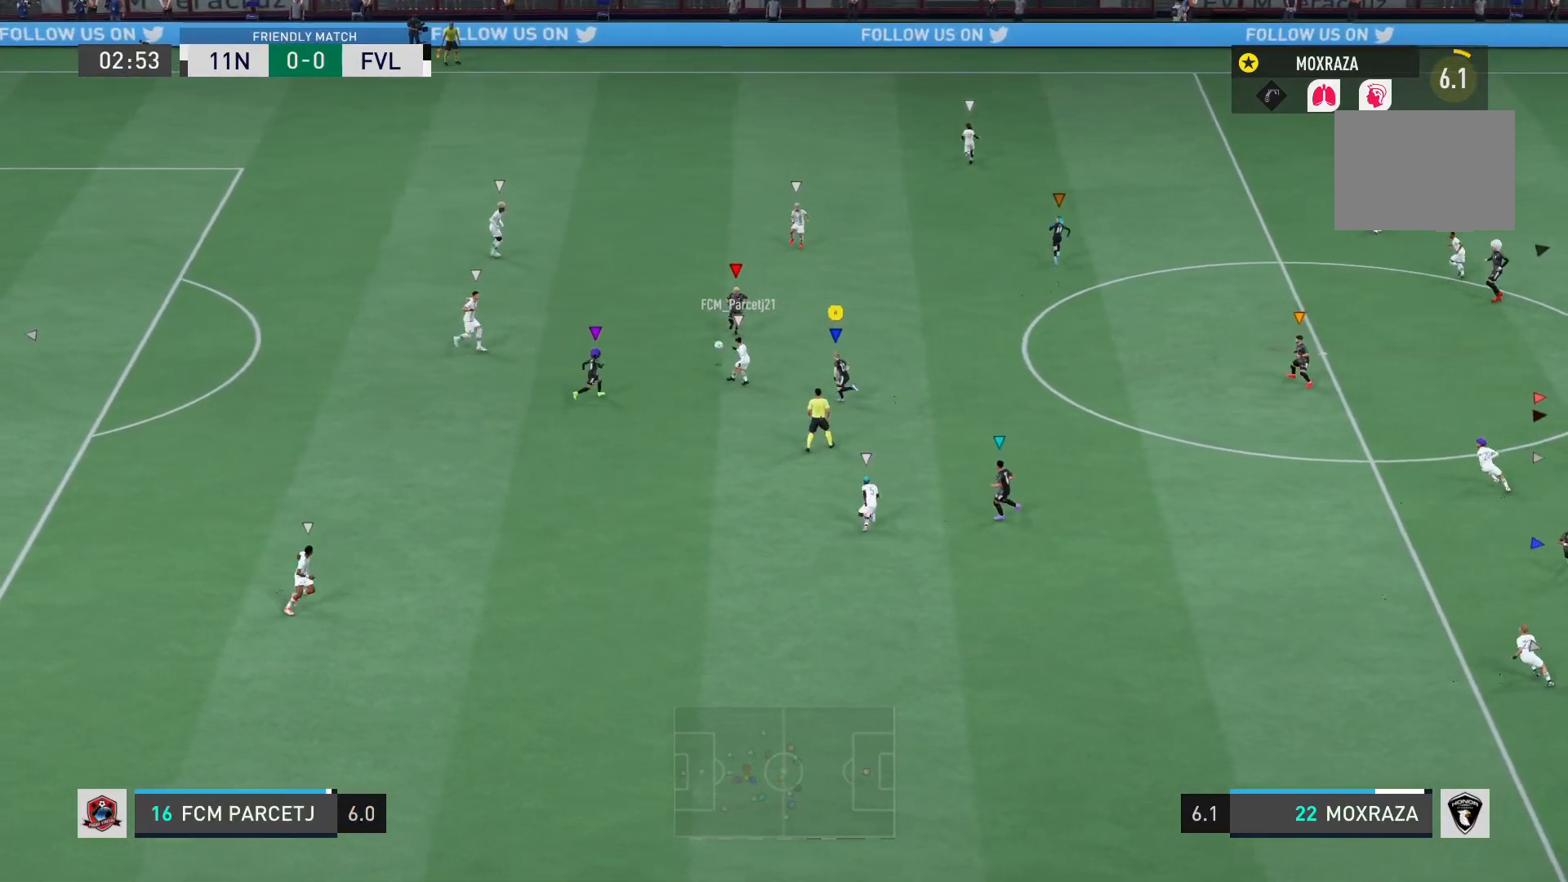
{"buttons": ["CROSS"], "left_stick": "up-left", "right_stick": "center", "events": [[284, "left_stick", "up-left"]]}
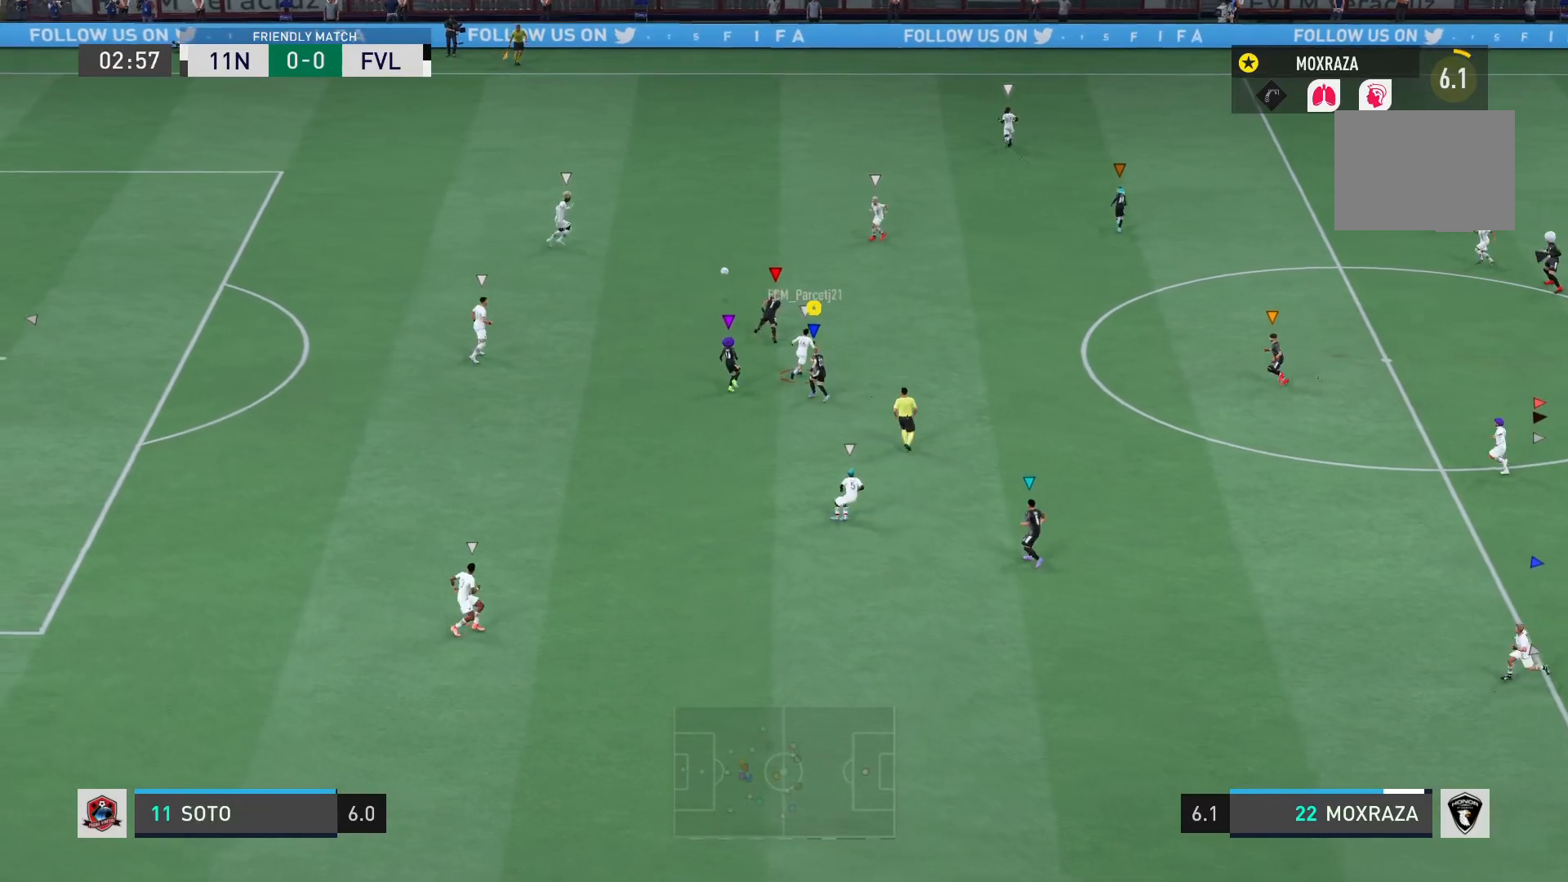
{"buttons": ["R2"], "left_stick": "up-right", "right_stick": "center", "events": [[117, "left_stick", "up"], [284, "CROSS", "up"], [351, "left_stick", "up-right"], [501, "R2", "down"]]}
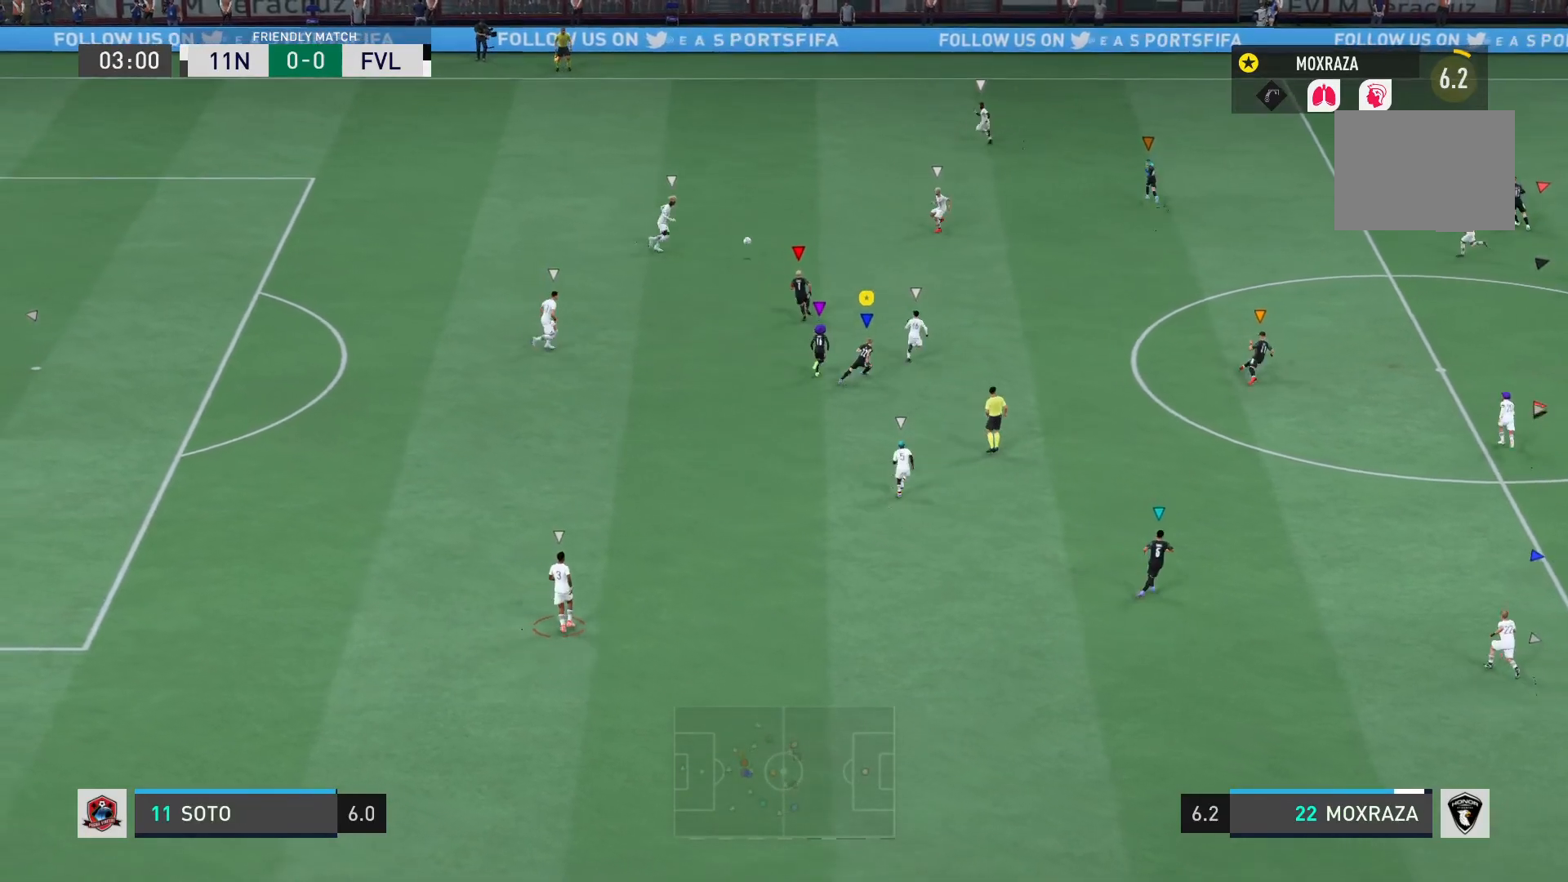
{"buttons": ["R2"], "left_stick": "right", "right_stick": "center", "events": [[434, "left_stick", "right"]]}
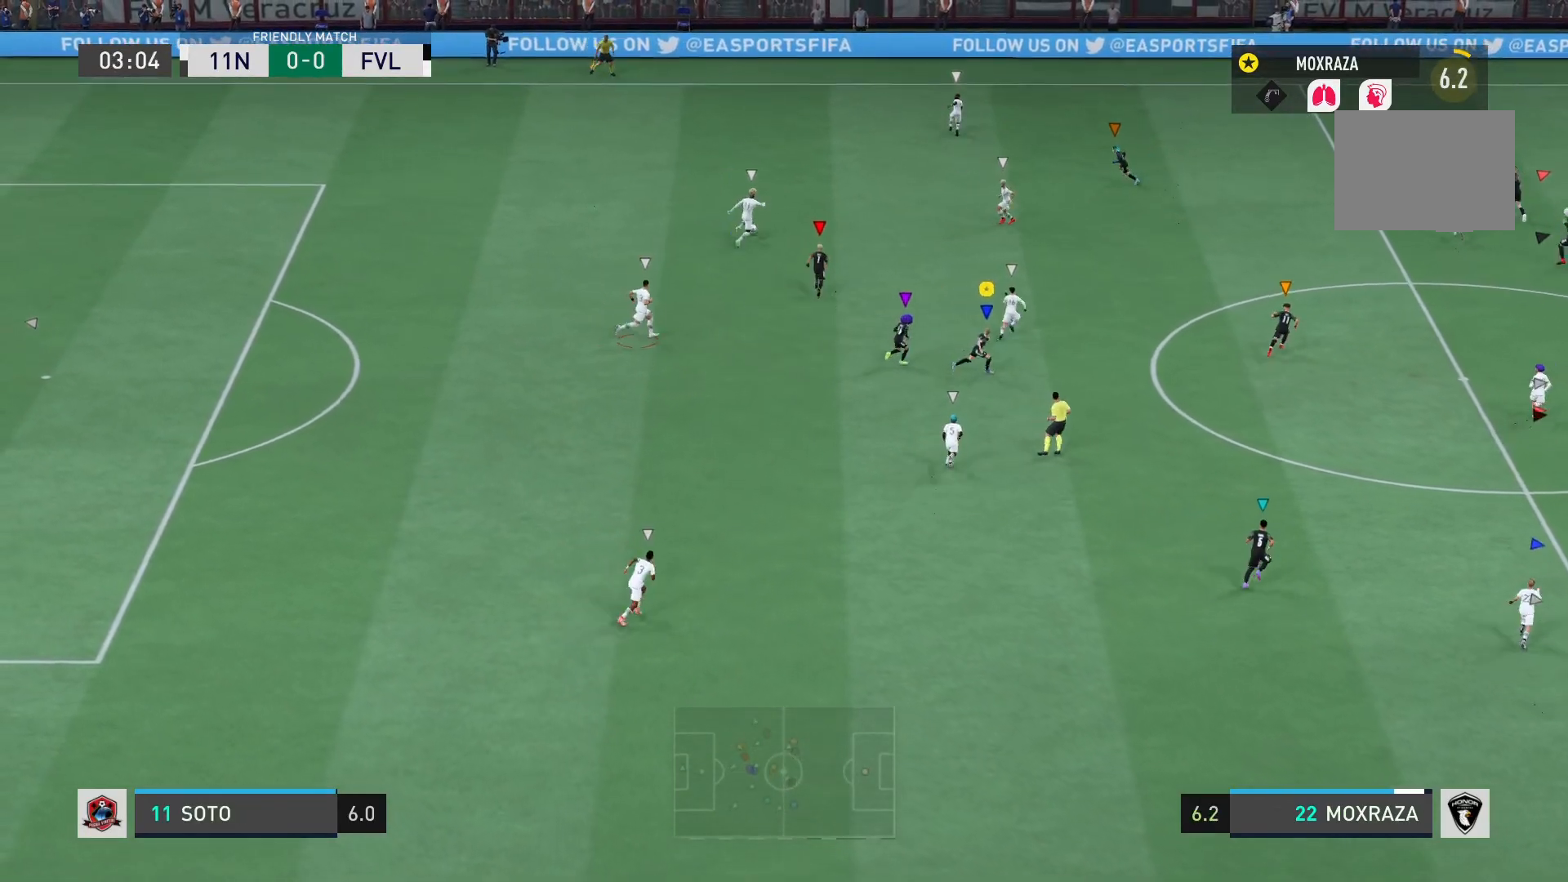
{"buttons": ["R2"], "left_stick": "right", "right_stick": "center", "events": []}
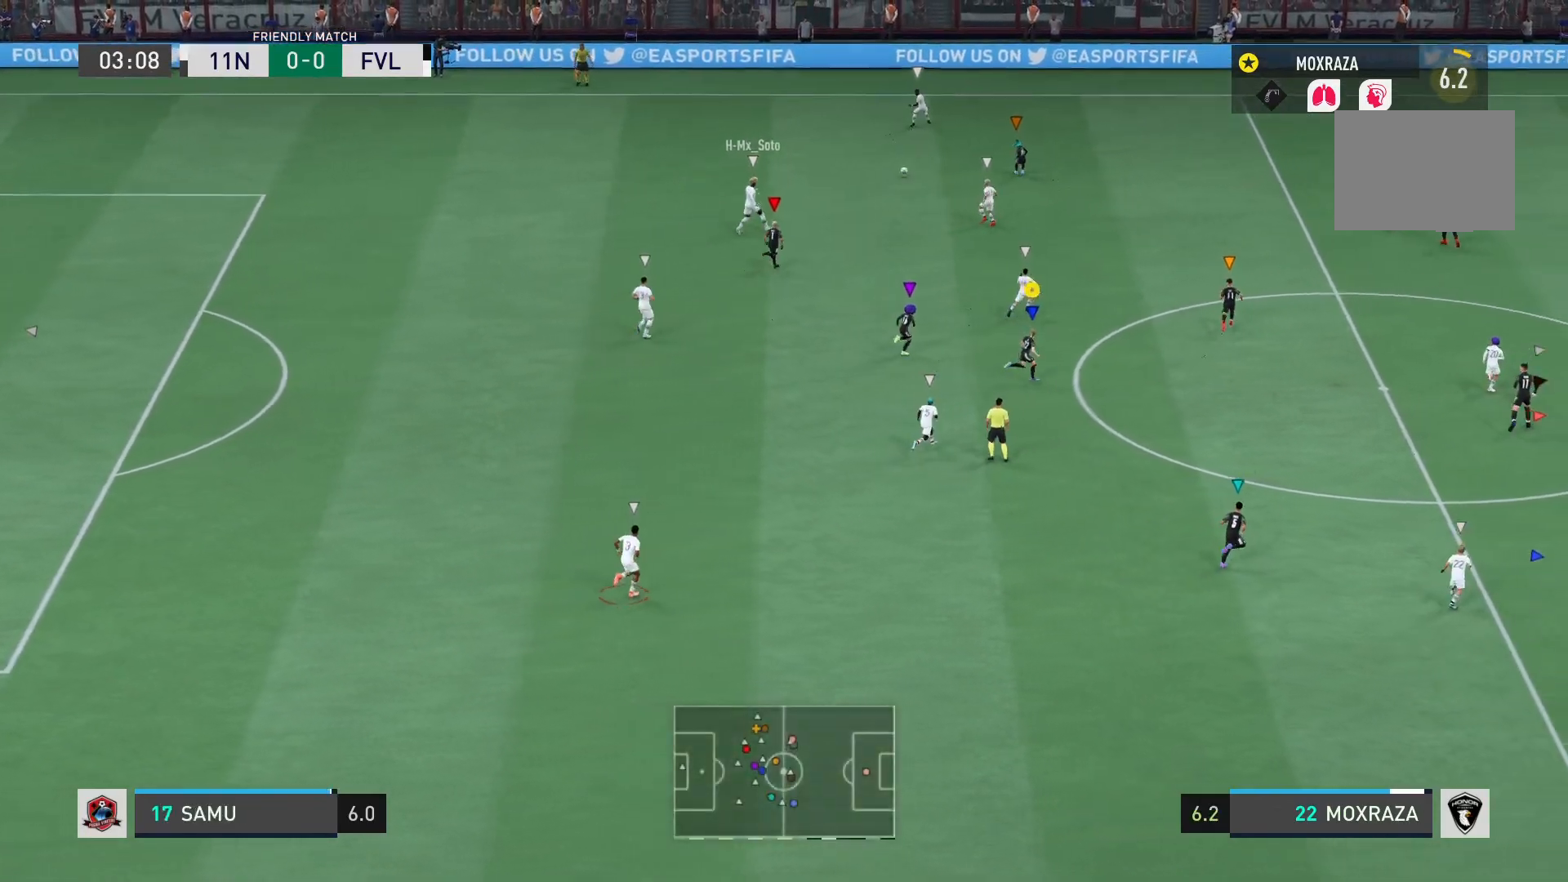
{"buttons": [], "left_stick": "right", "right_stick": "center", "events": [[250, "R2", "up"]]}